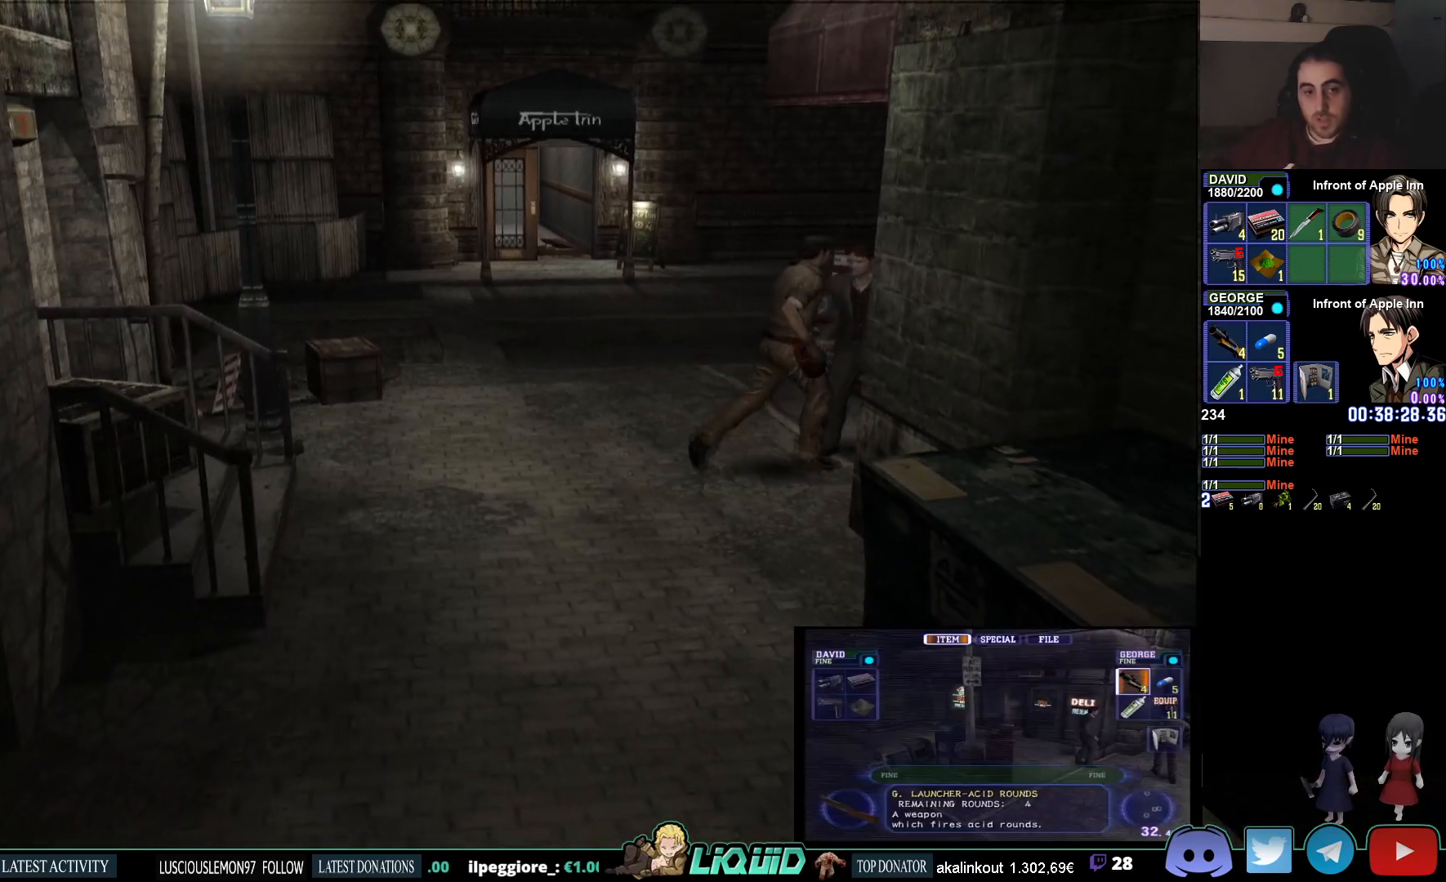
Gameplay with a controller (PlayStation layout); each line is a JSON object with the inputs held at the frame after it. "events" lists button and stick changes between this image and that frame as [ms after this image, input, new state], when the widget could be followed in between.
{"buttons": ["CIRCLE"], "left_stick": "up-right", "right_stick": "center", "events": [[17, "CIRCLE", "up"], [100, "left_stick", "center"], [267, "left_stick", "up-right"], [350, "CIRCLE", "down"]]}
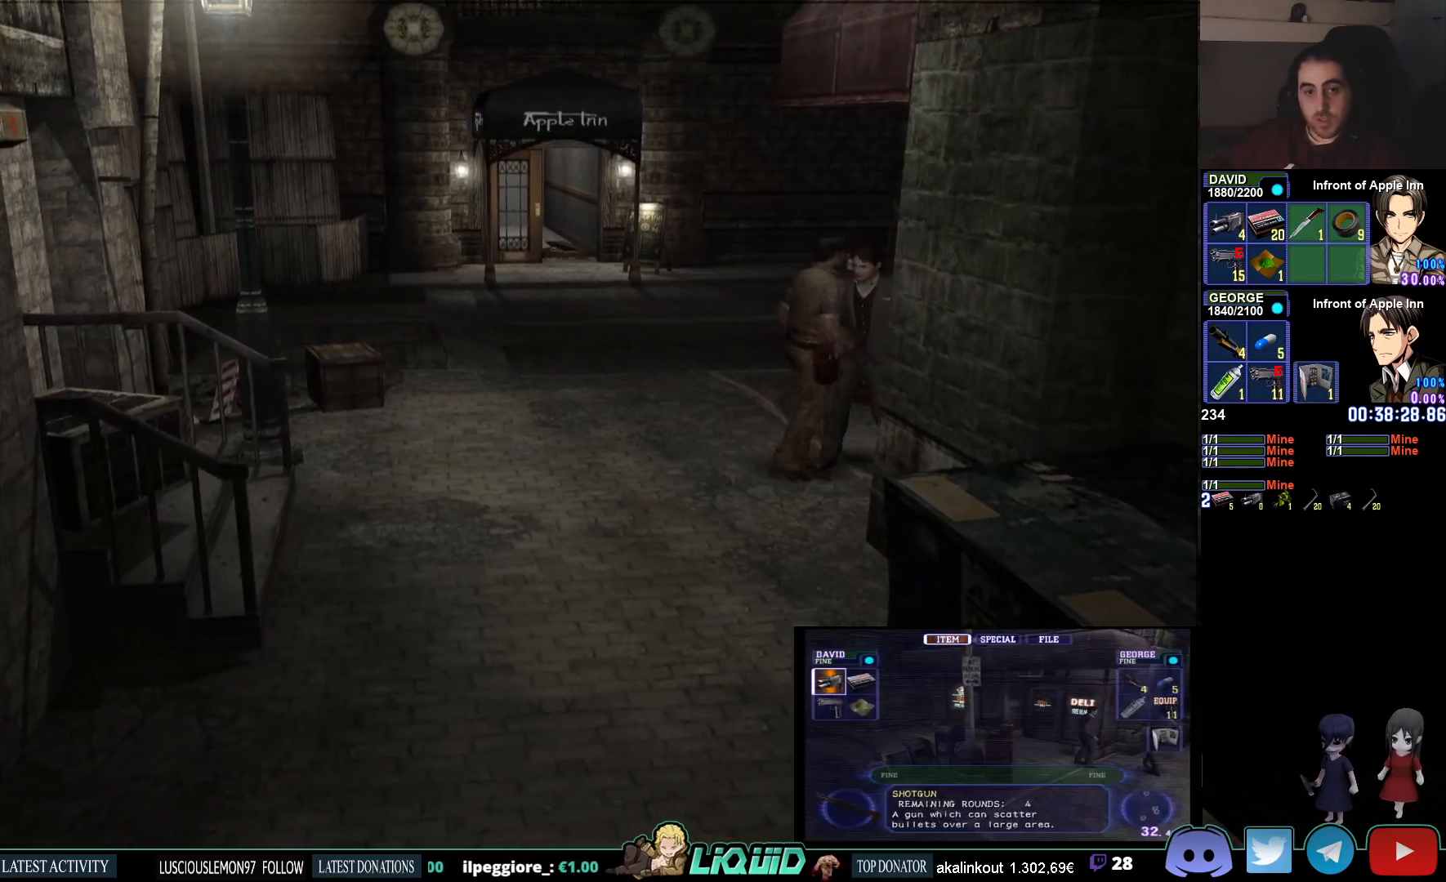
{"buttons": [], "left_stick": "right", "right_stick": "center", "events": [[217, "left_stick", "right"], [350, "CIRCLE", "up"]]}
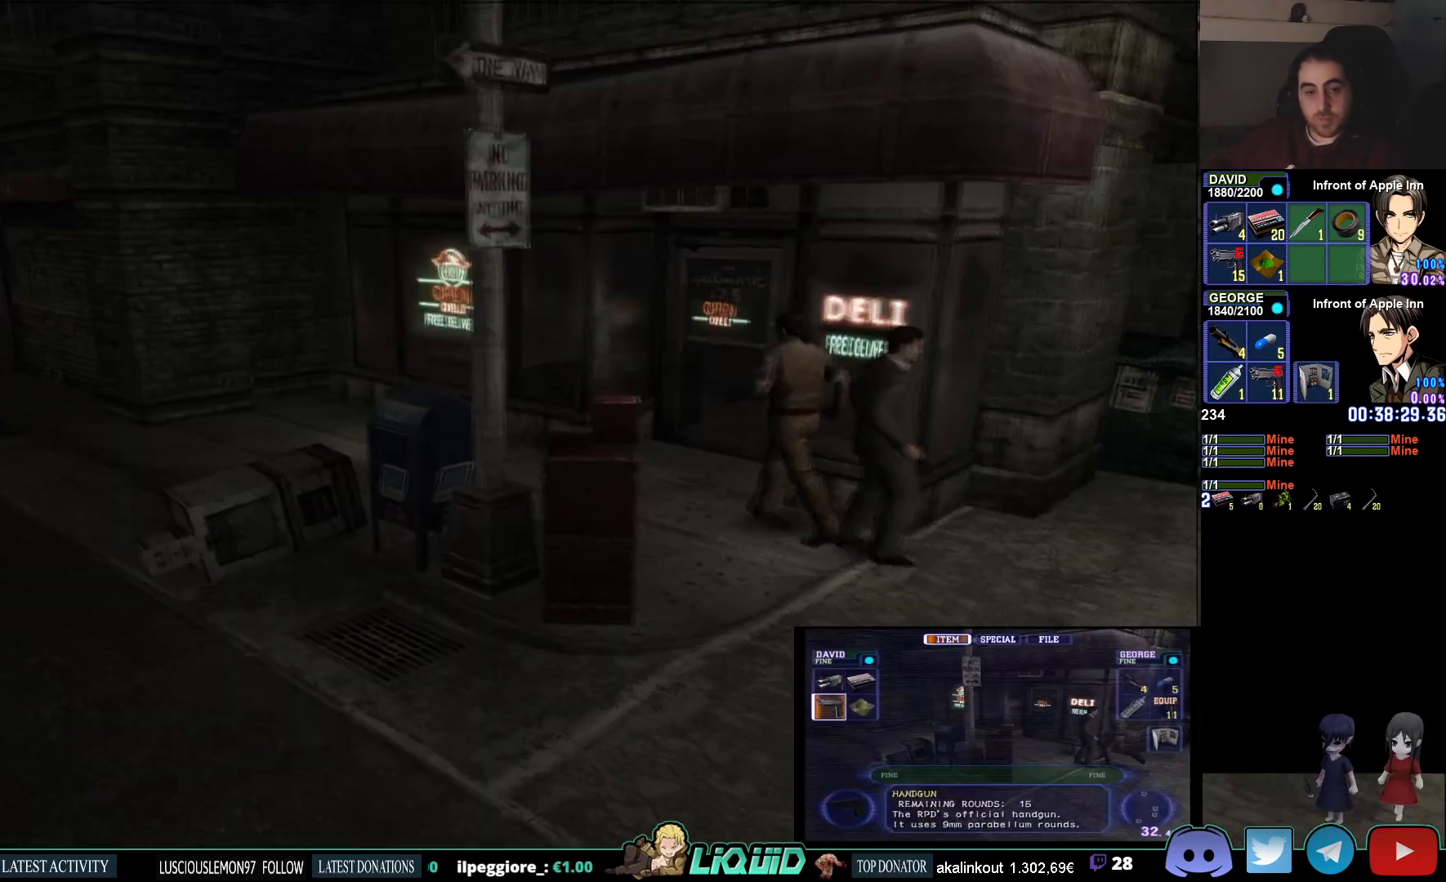
{"buttons": [], "left_stick": "center", "right_stick": "center", "events": [[500, "left_stick", "center"]]}
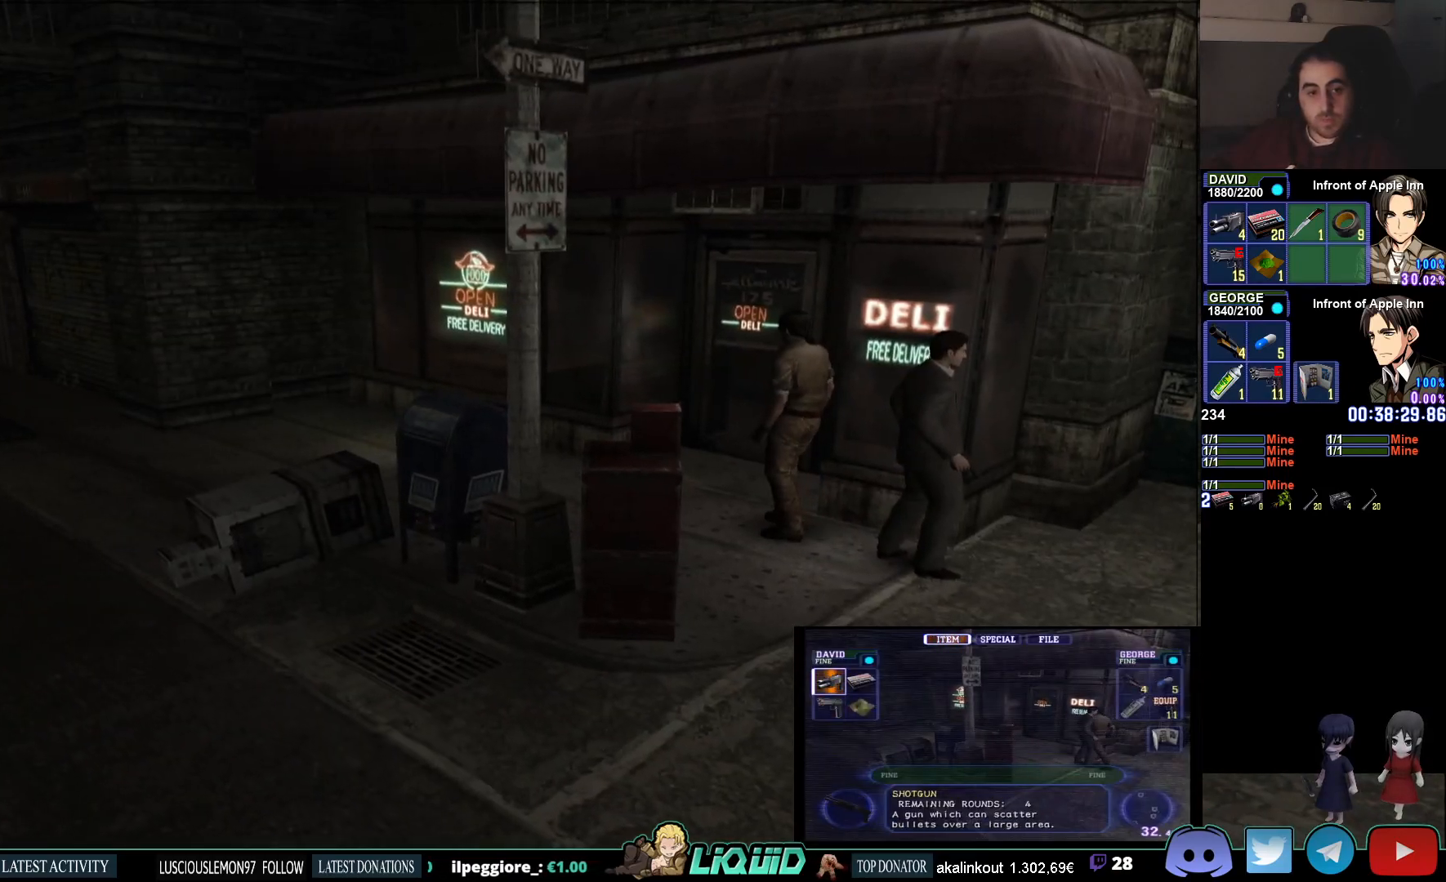
{"buttons": [], "left_stick": "up", "right_stick": "center", "events": [[383, "left_stick", "up"]]}
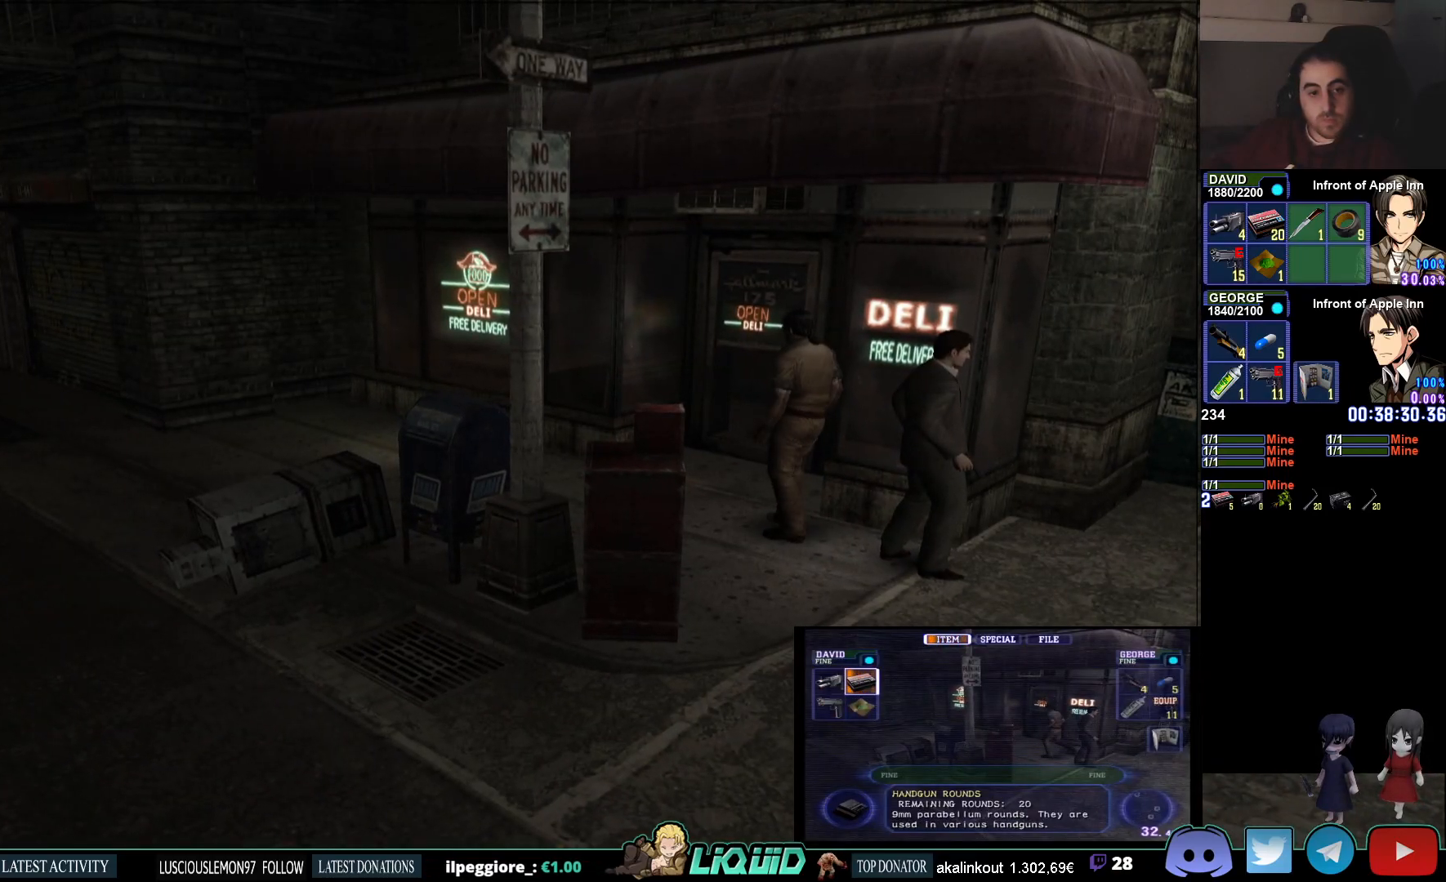
{"buttons": [], "left_stick": "up", "right_stick": "center", "events": [[117, "CIRCLE", "down"], [317, "CIRCLE", "up"]]}
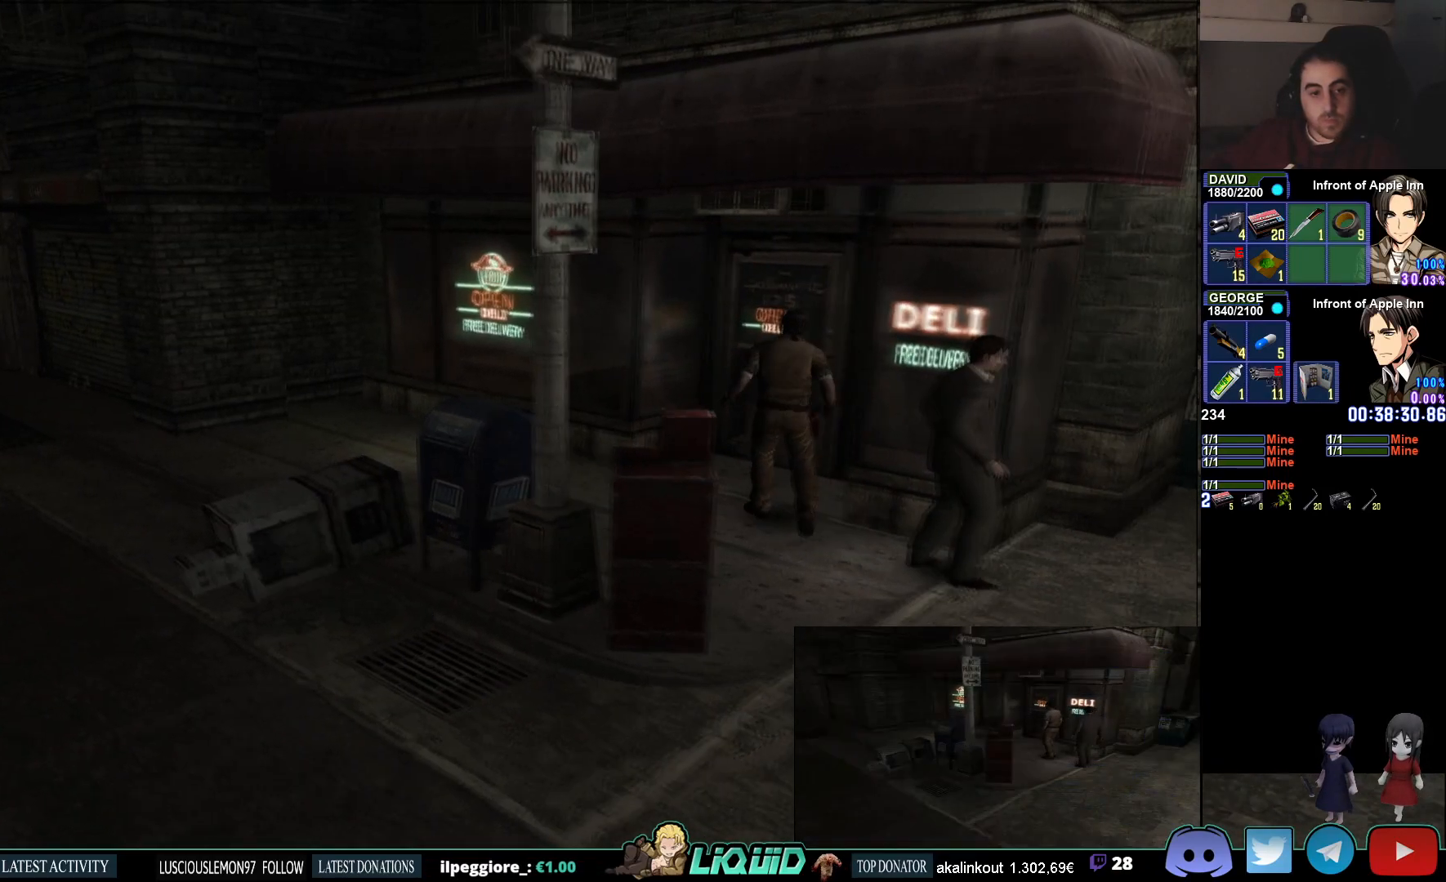
{"buttons": [], "left_stick": "up", "right_stick": "center", "events": []}
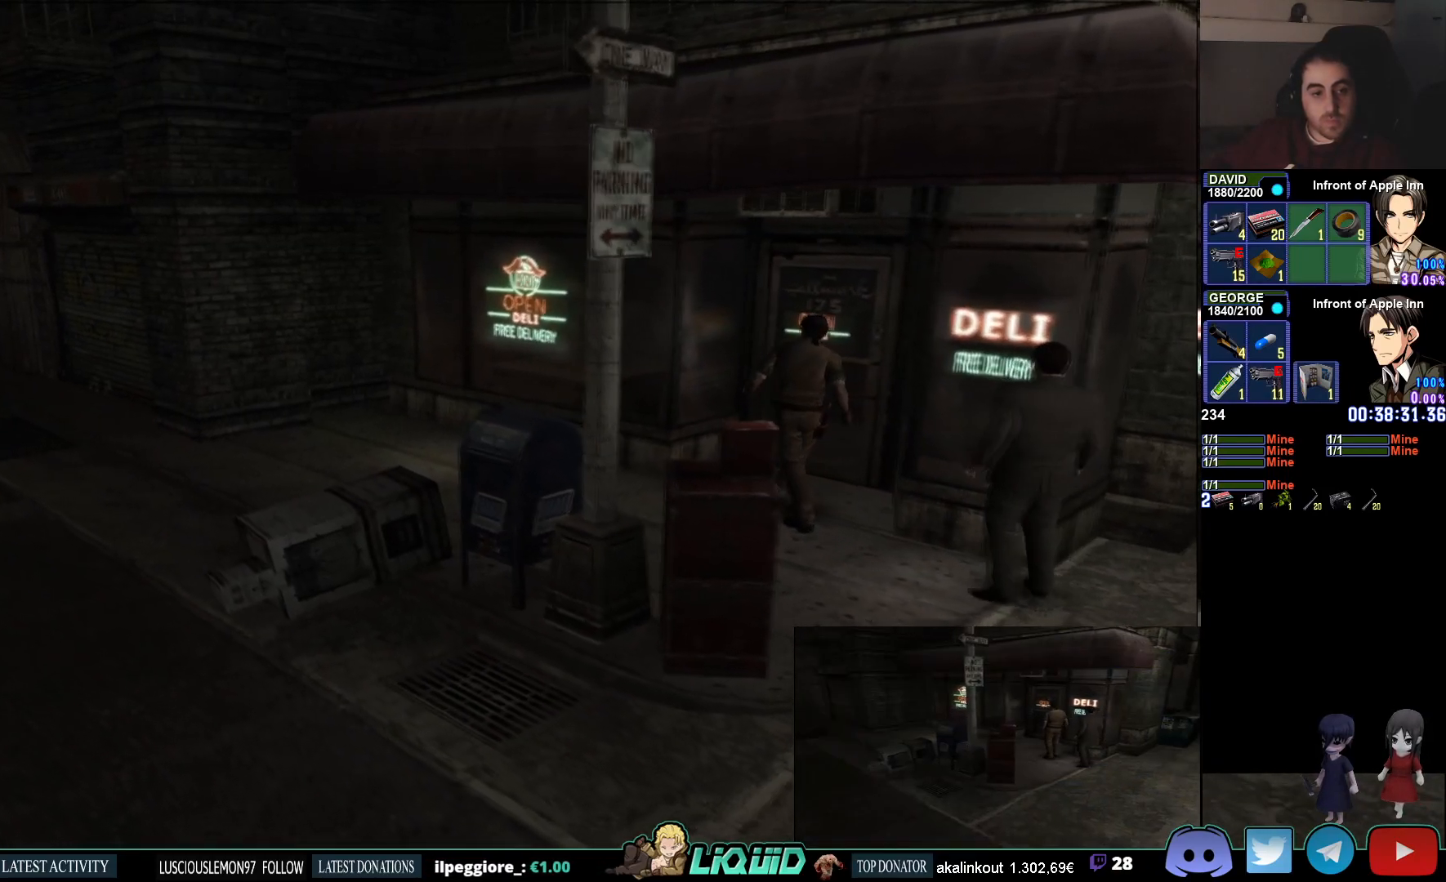
{"buttons": [], "left_stick": "up", "right_stick": "center", "events": []}
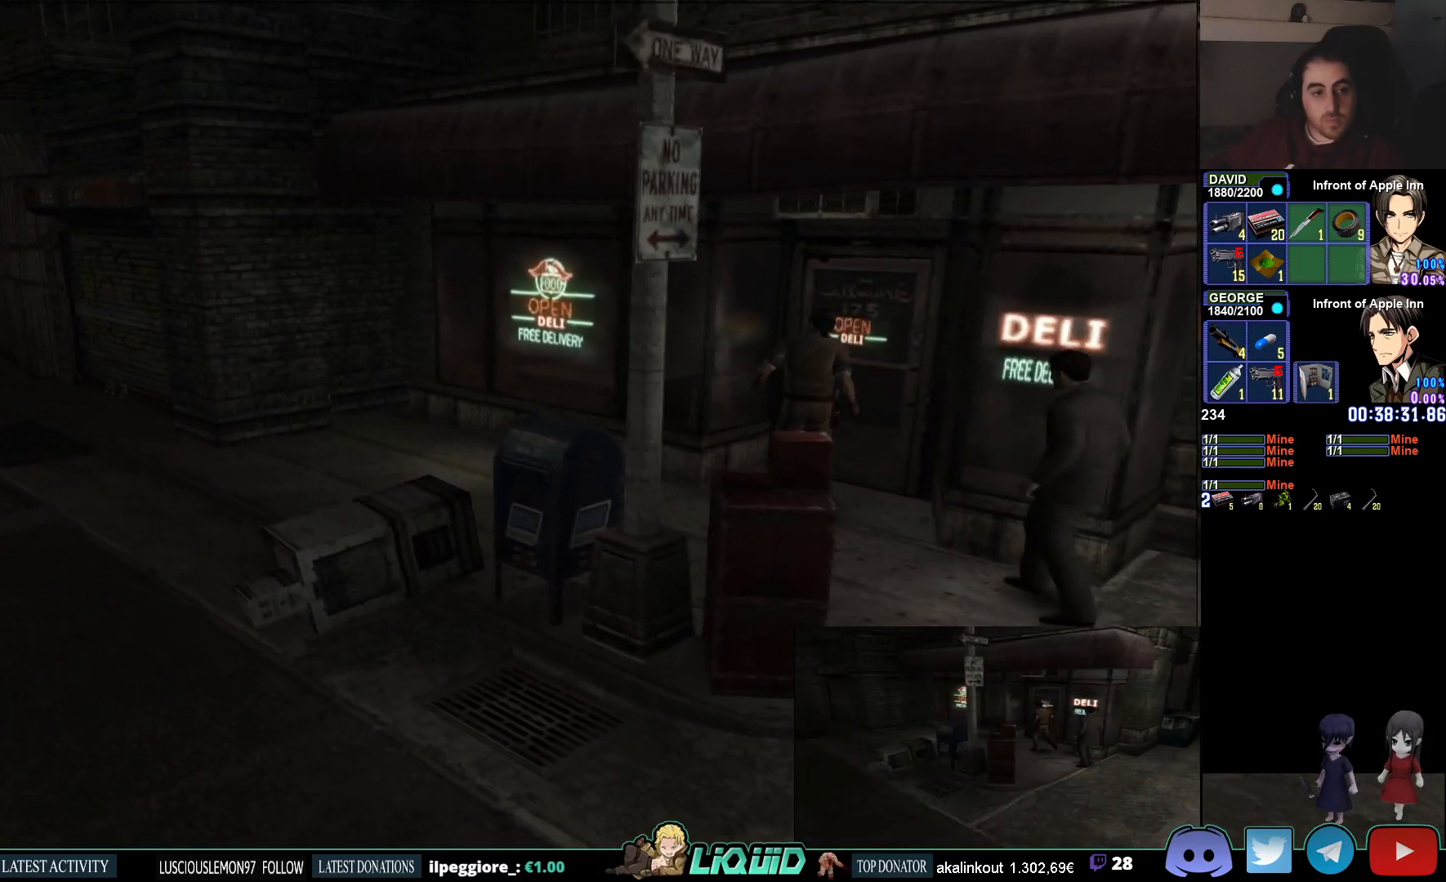
{"buttons": [], "left_stick": "up-left", "right_stick": "center", "events": [[367, "left_stick", "up-left"]]}
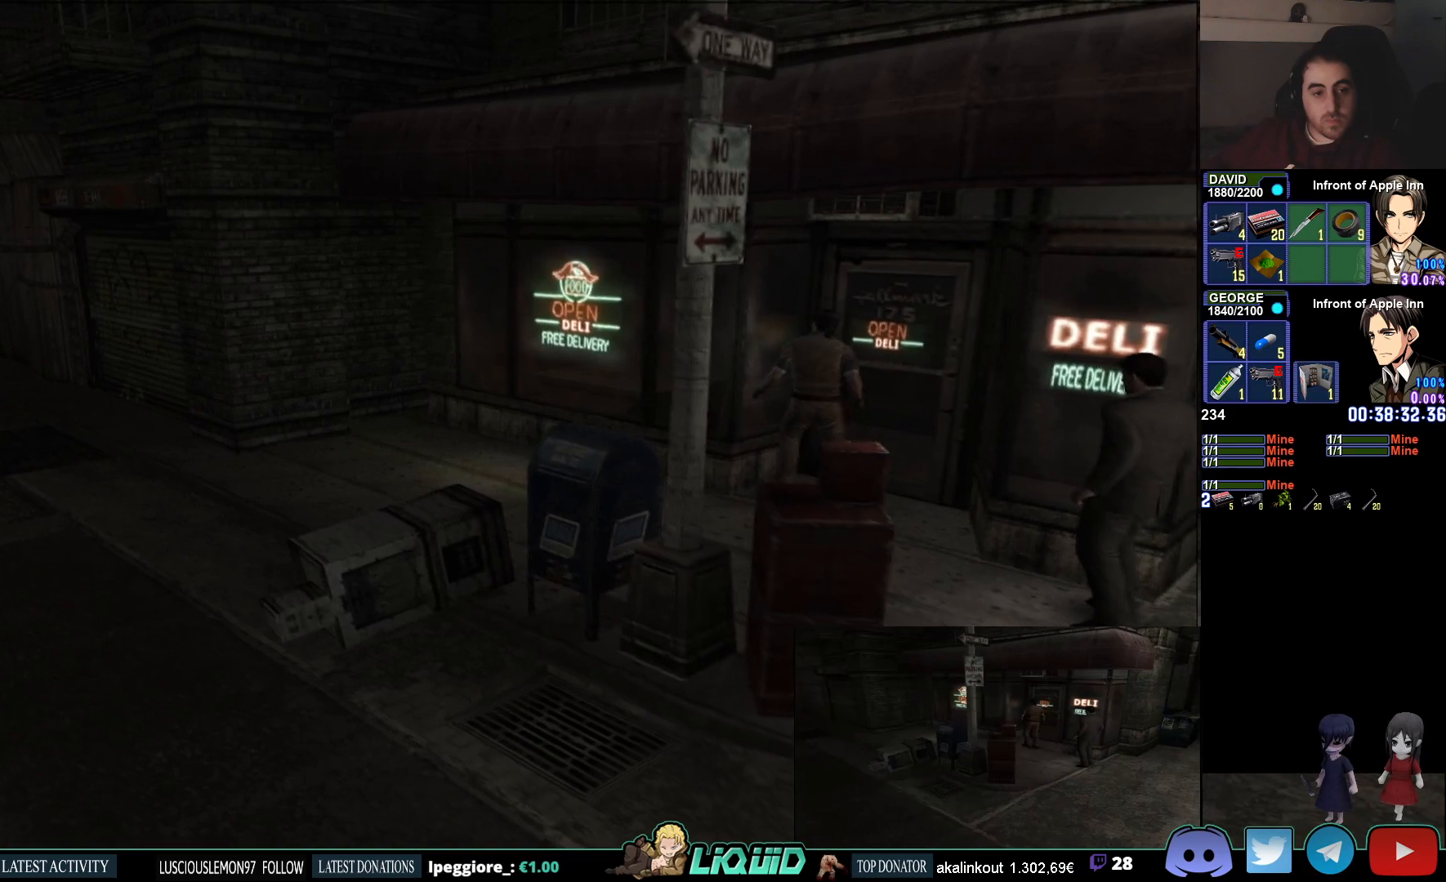
{"buttons": [], "left_stick": "left", "right_stick": "center", "events": [[500, "left_stick", "left"]]}
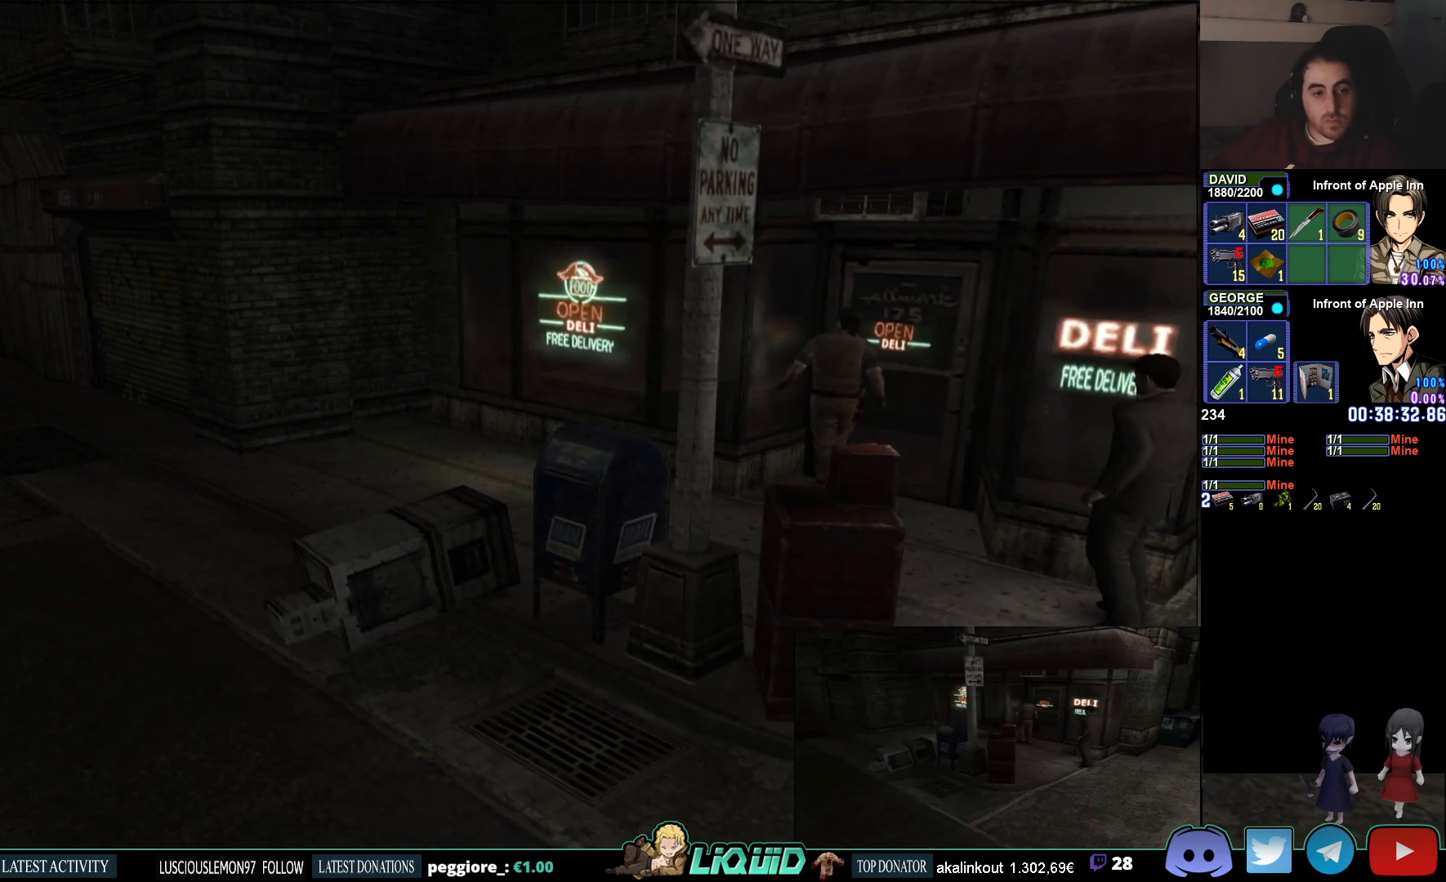
{"buttons": [], "left_stick": "left", "right_stick": "center", "events": []}
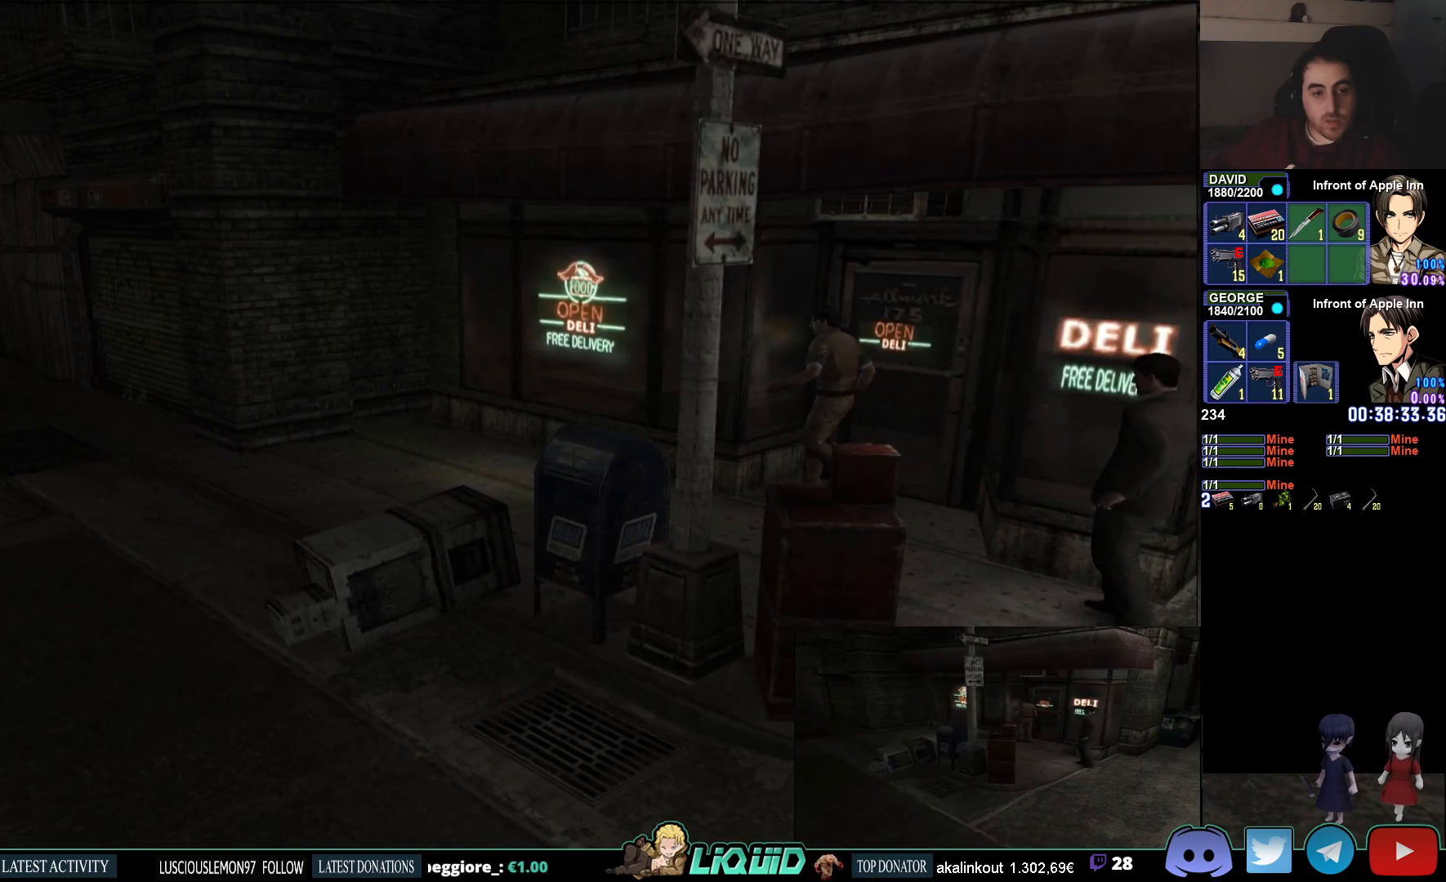
{"buttons": [], "left_stick": "up-left", "right_stick": "center", "events": [[467, "left_stick", "up-left"]]}
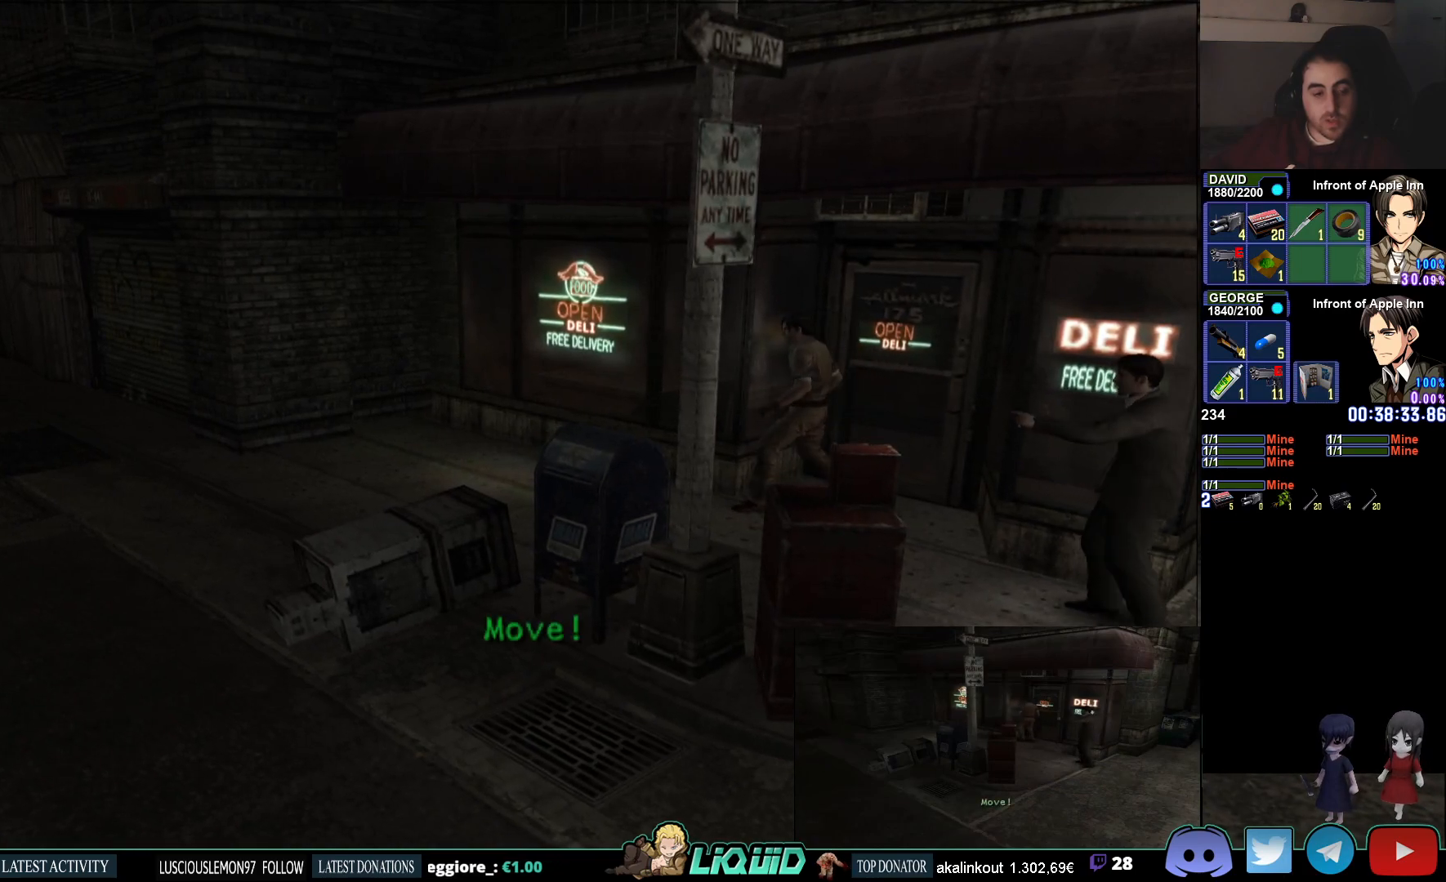
{"buttons": [], "left_stick": "left", "right_stick": "center", "events": [[467, "left_stick", "left"]]}
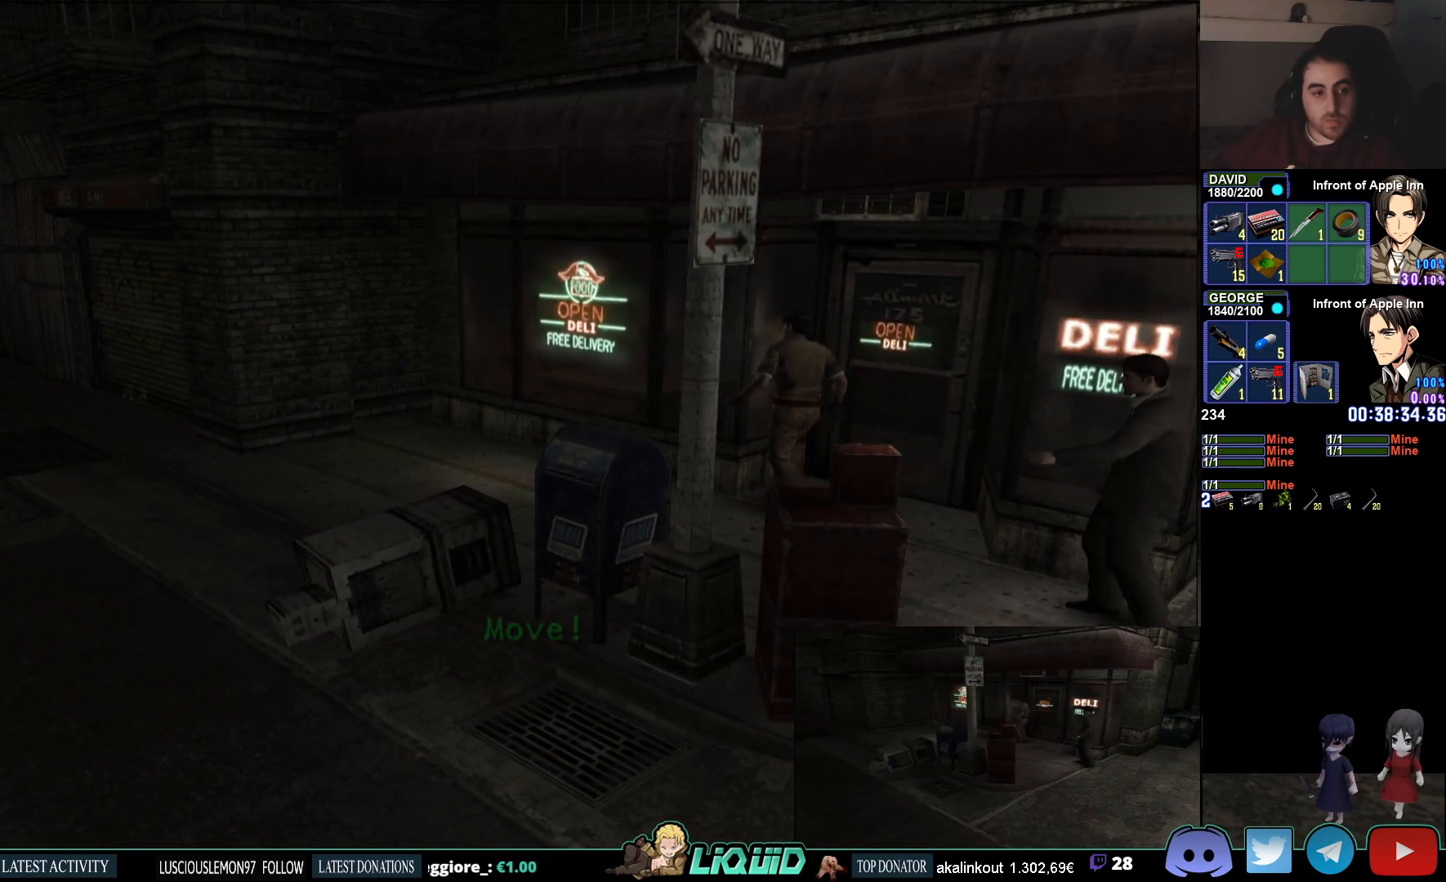
{"buttons": [], "left_stick": "up-left", "right_stick": "center", "events": [[467, "left_stick", "up-left"]]}
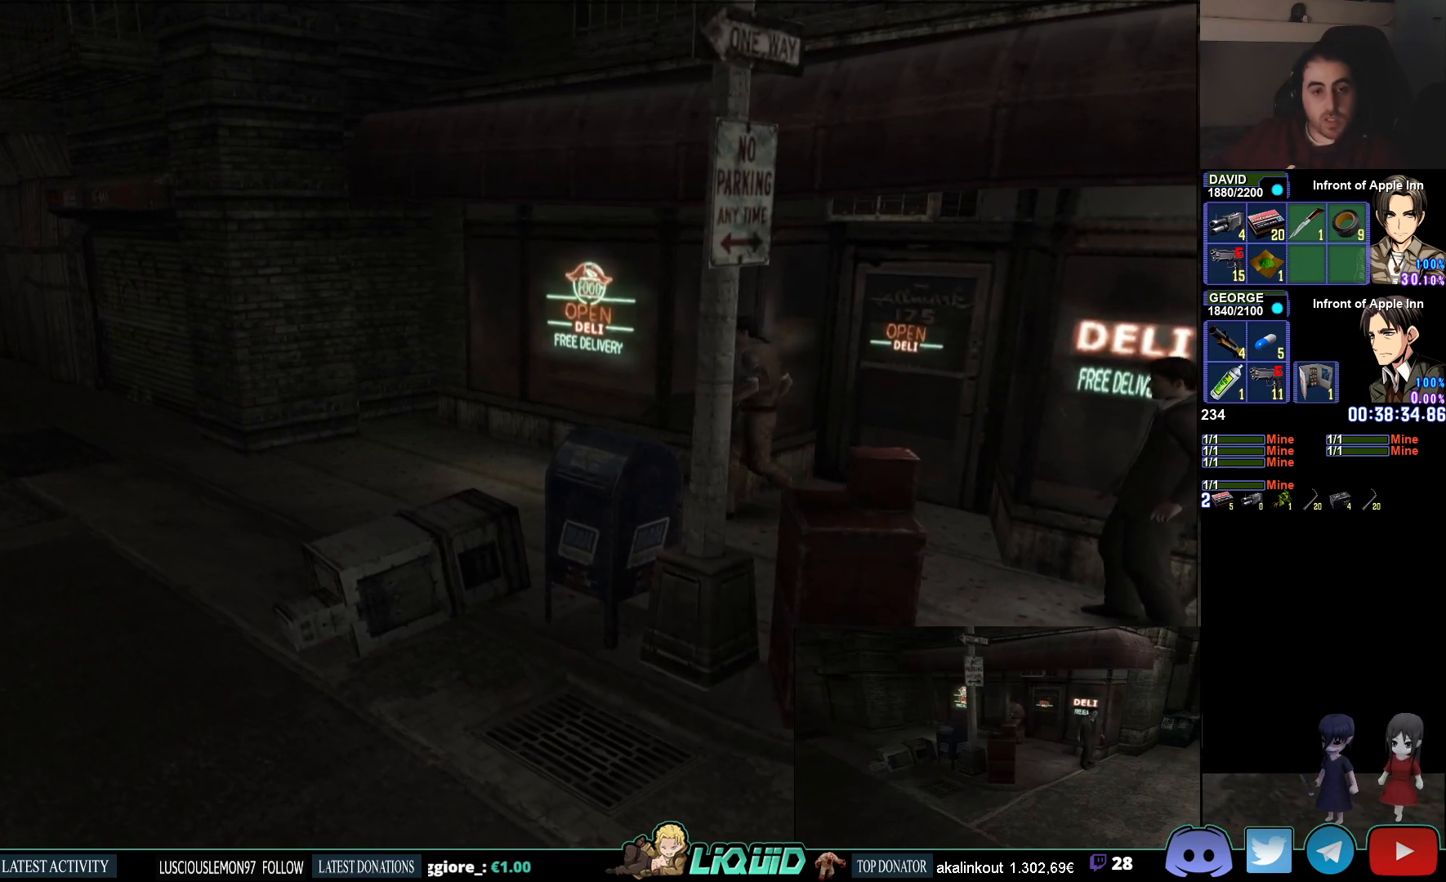
{"buttons": [], "left_stick": "up-left", "right_stick": "center", "events": []}
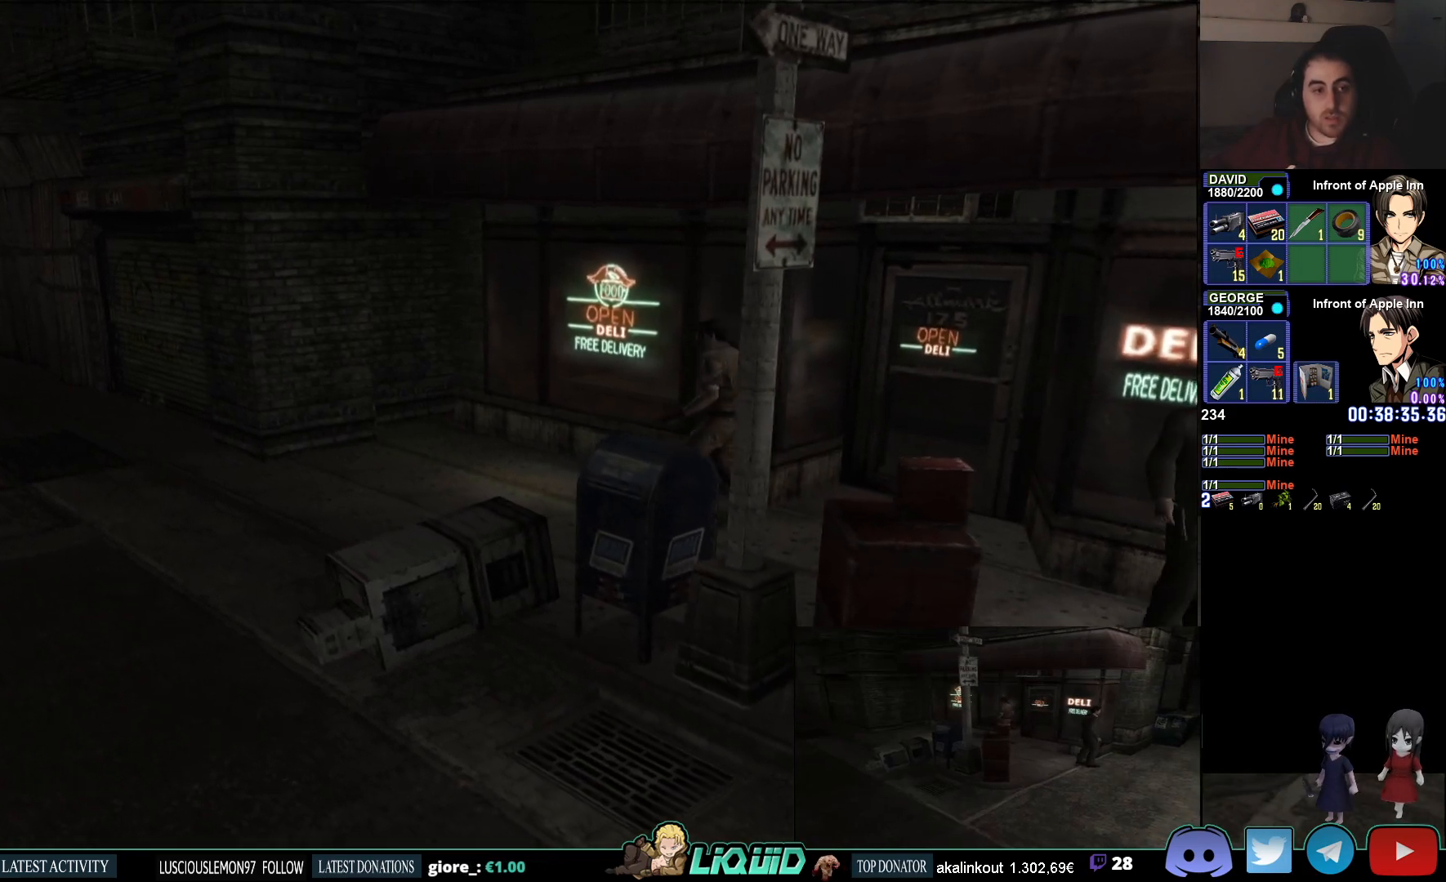
{"buttons": [], "left_stick": "up", "right_stick": "center", "events": [[333, "left_stick", "up"]]}
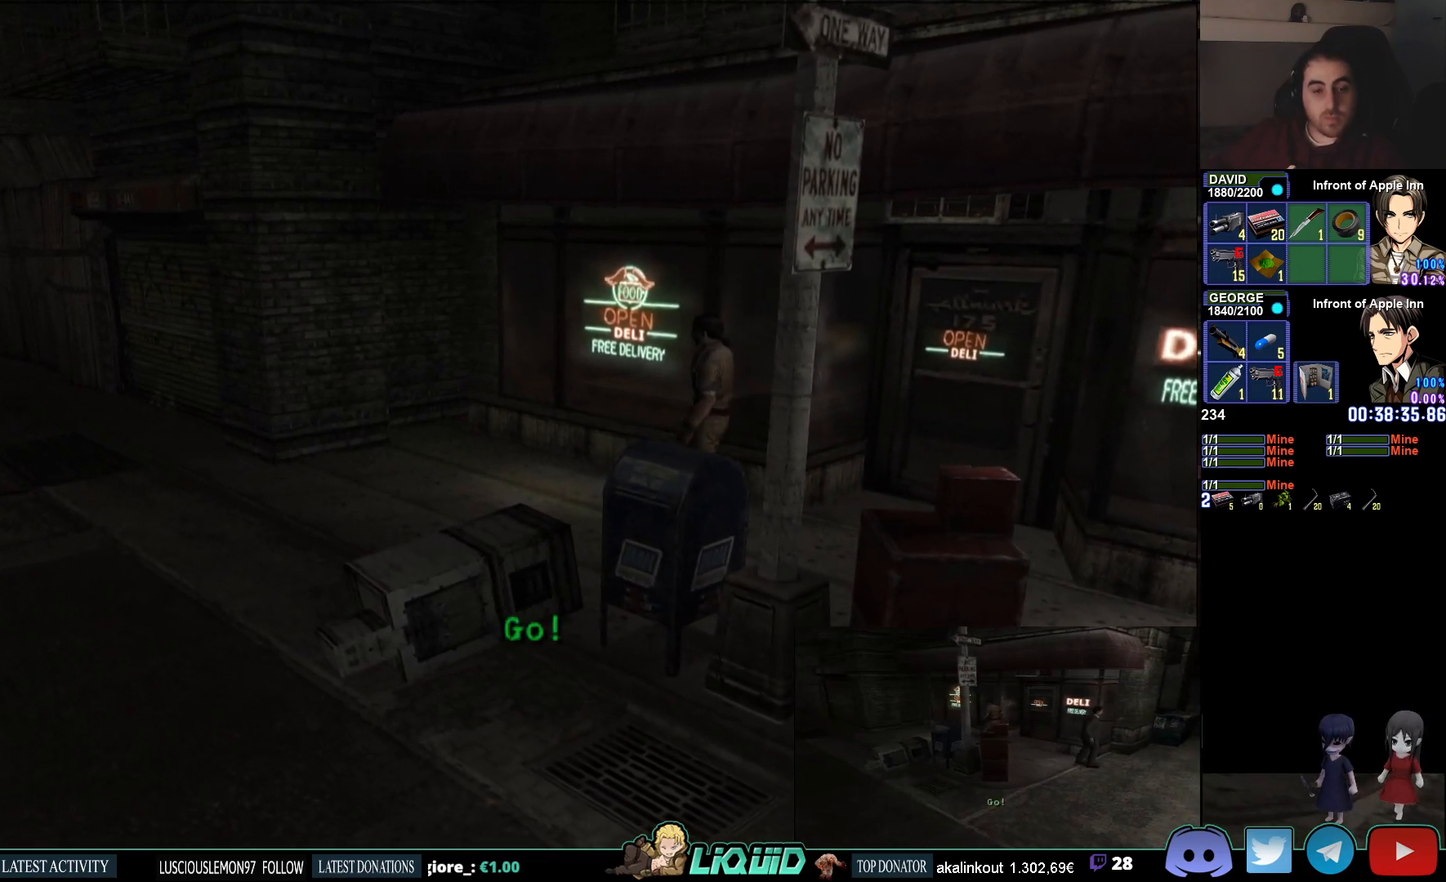
{"buttons": [], "left_stick": "center", "right_stick": "center", "events": [[317, "left_stick", "center"]]}
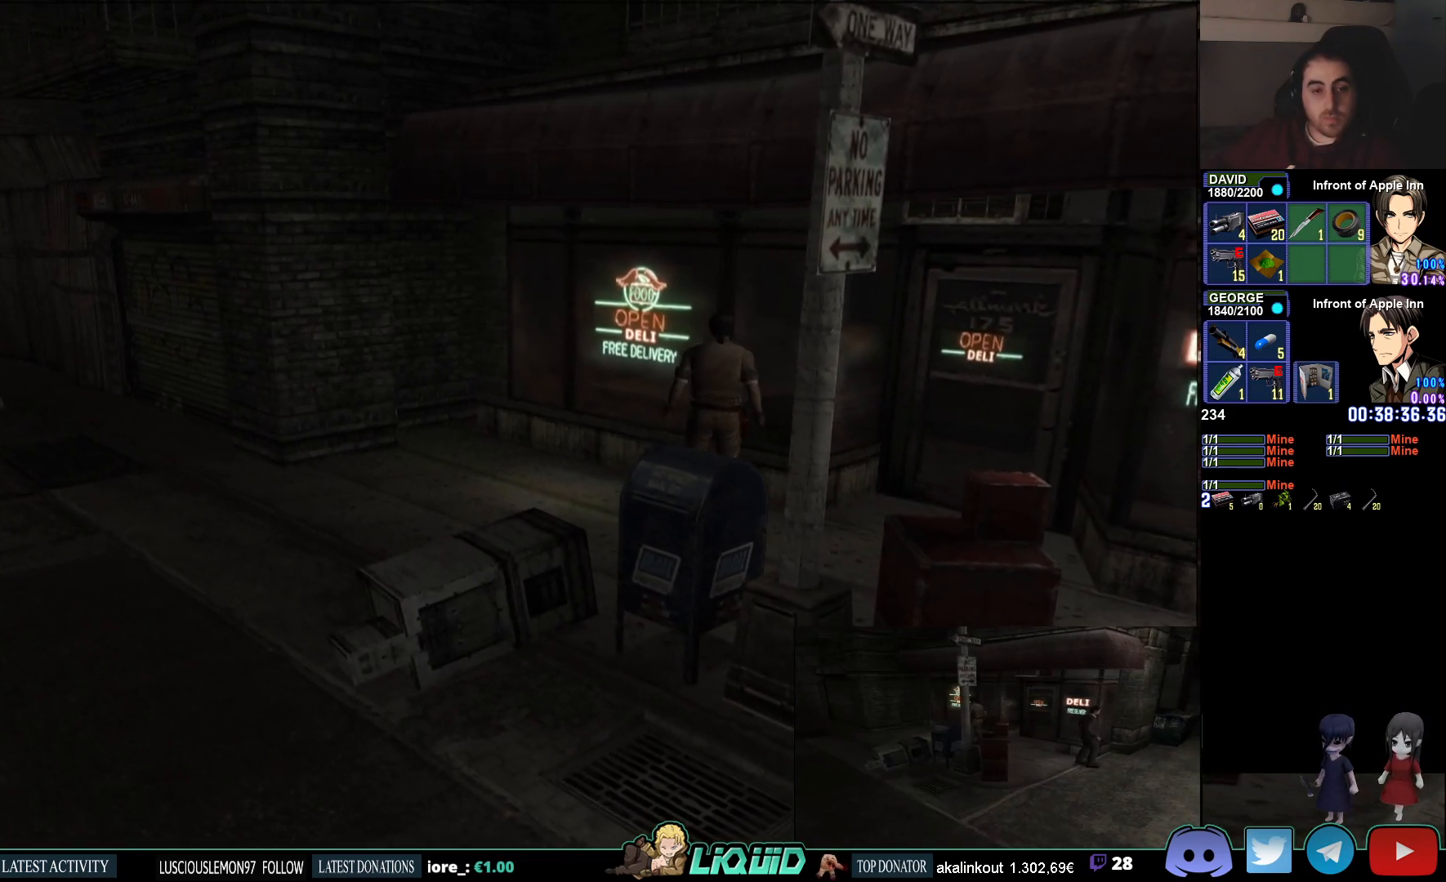
{"buttons": [], "left_stick": "center", "right_stick": "center", "events": []}
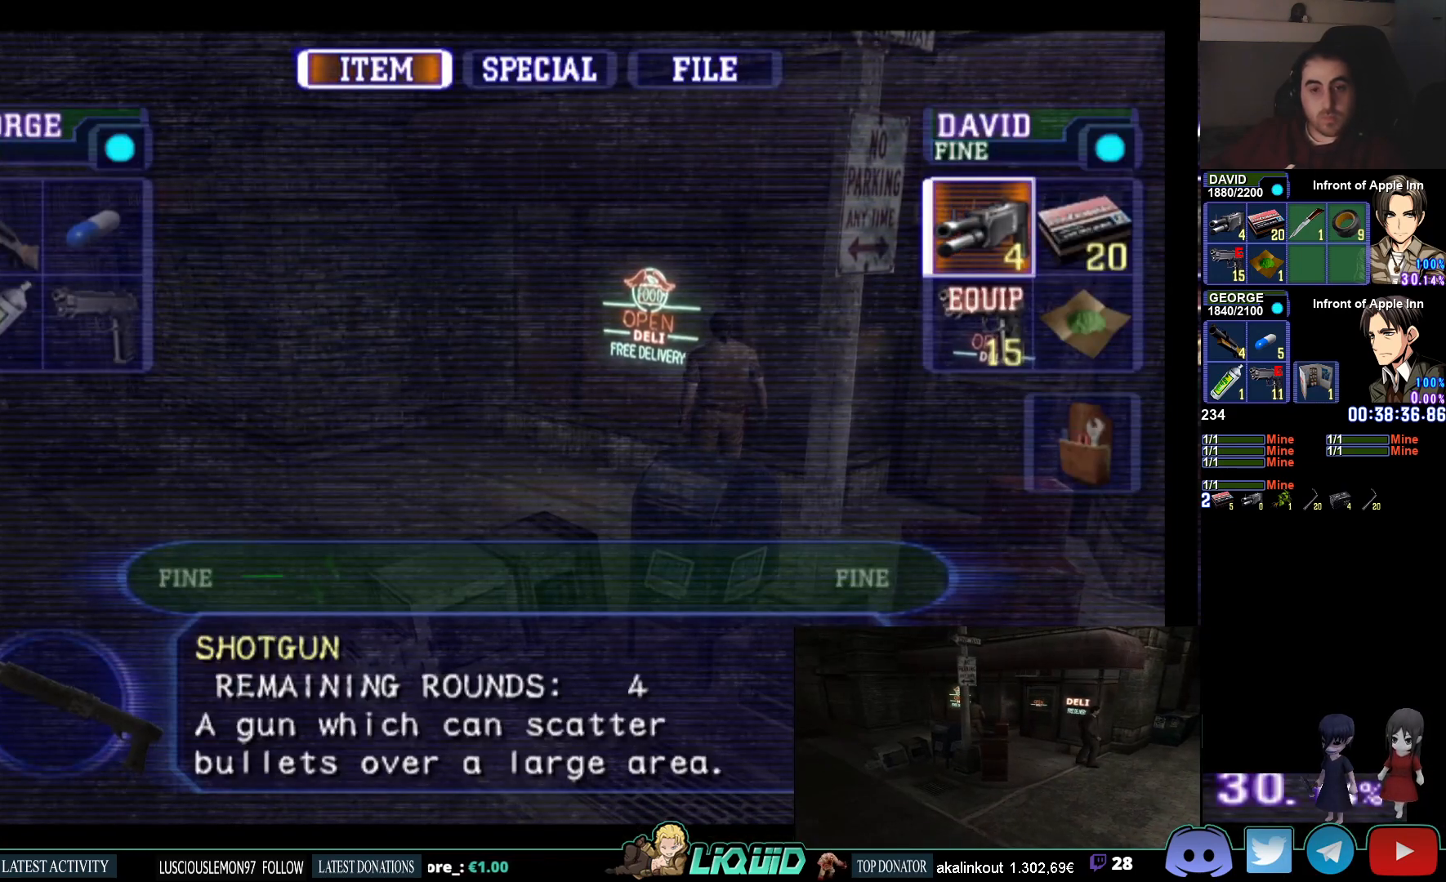
{"buttons": ["DPAD_LEFT"], "left_stick": "center", "right_stick": "center", "events": [[417, "DPAD_LEFT", "down"]]}
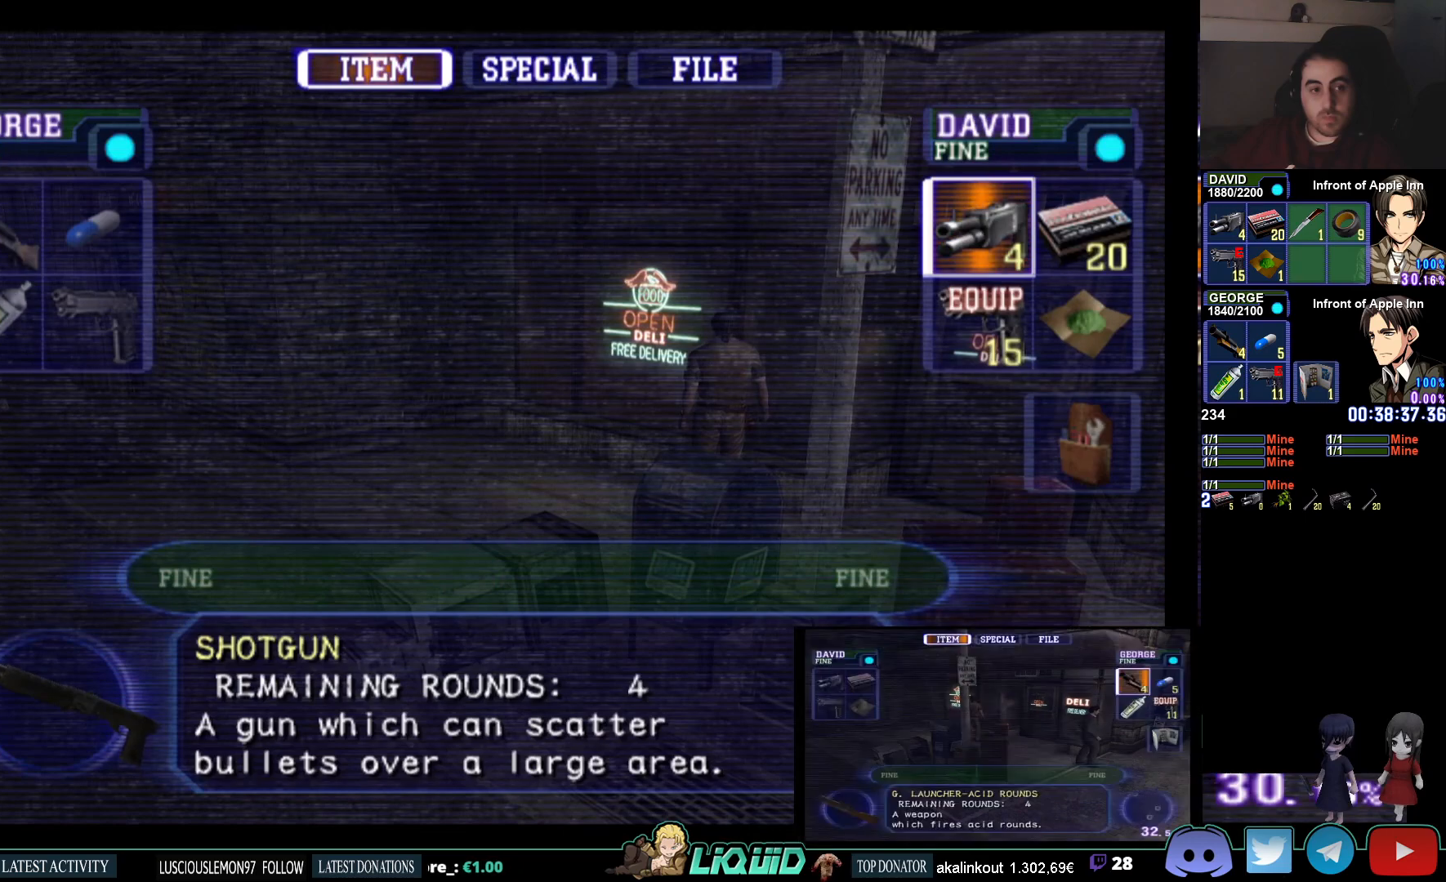
{"buttons": [], "left_stick": "center", "right_stick": "center", "events": [[17, "DPAD_LEFT", "up"]]}
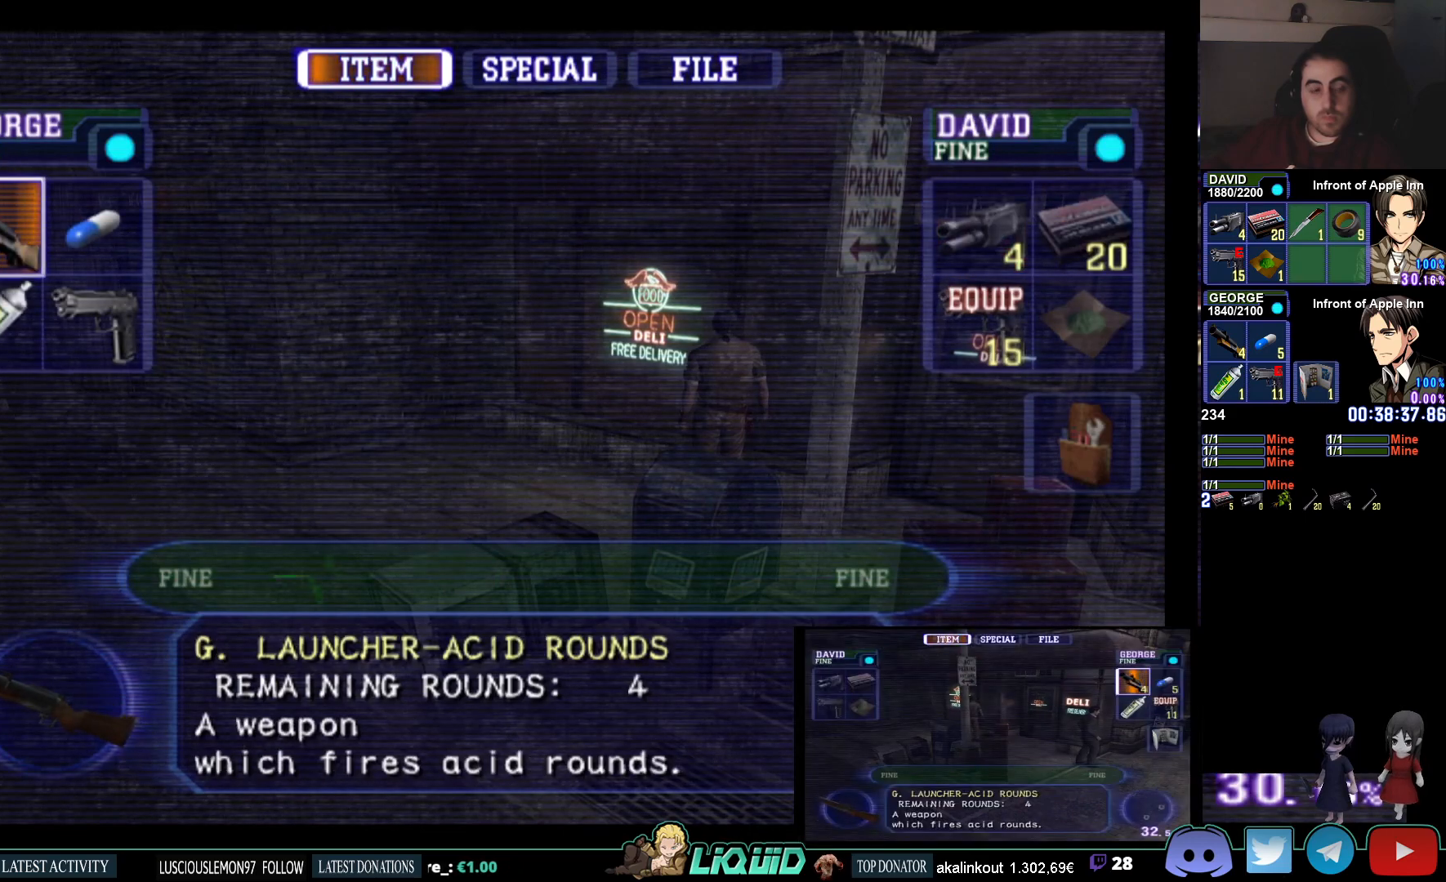
{"buttons": [], "left_stick": "center", "right_stick": "center", "events": []}
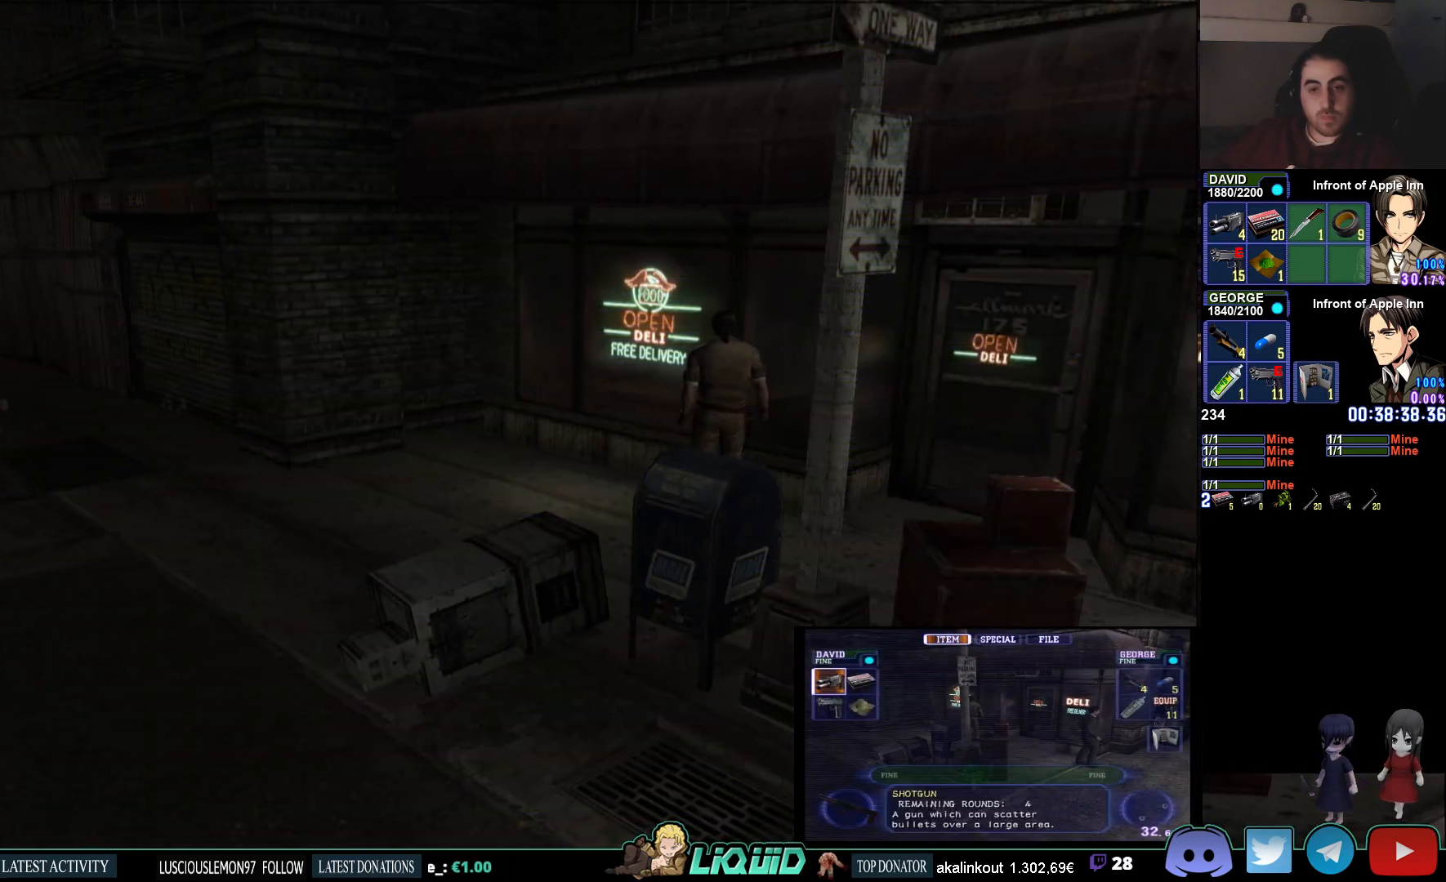
{"buttons": [], "left_stick": "down-right", "right_stick": "center", "events": [[67, "left_stick", "down-right"]]}
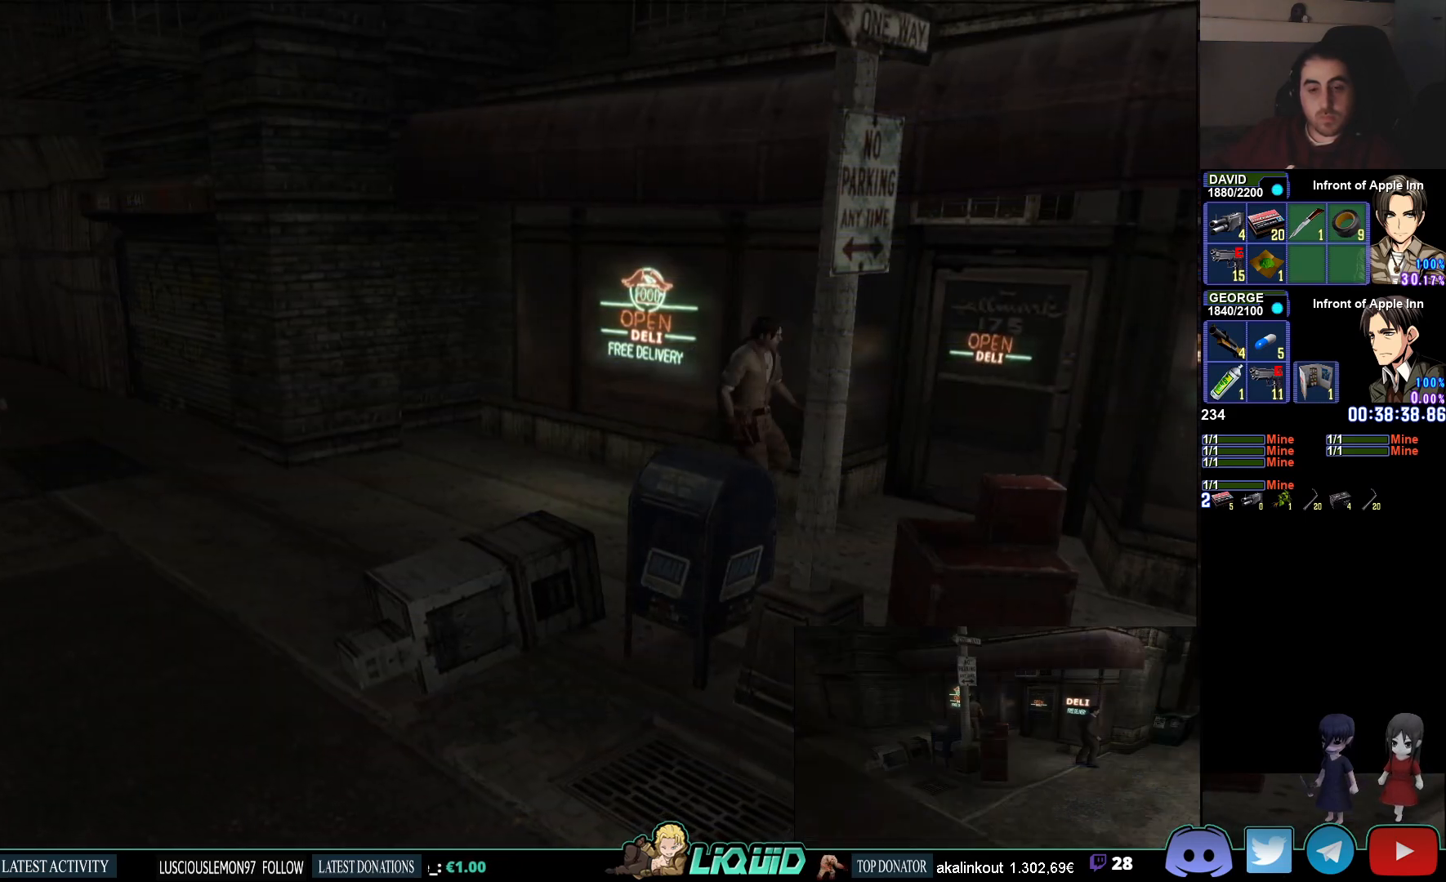
{"buttons": ["CIRCLE"], "left_stick": "down-right", "right_stick": "center", "events": [[183, "CIRCLE", "down"]]}
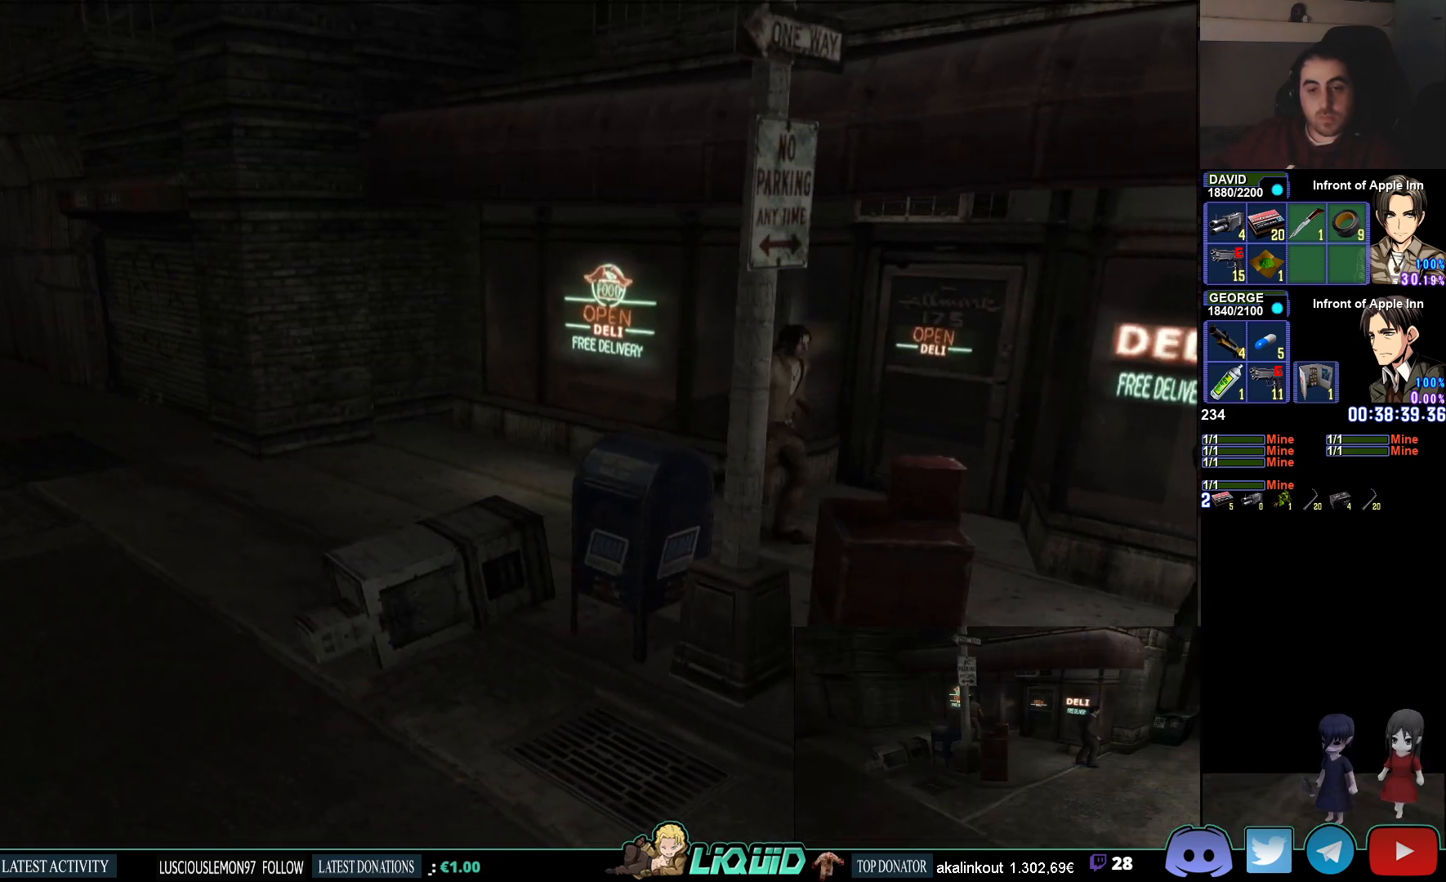
{"buttons": ["CIRCLE"], "left_stick": "down-right", "right_stick": "center", "events": []}
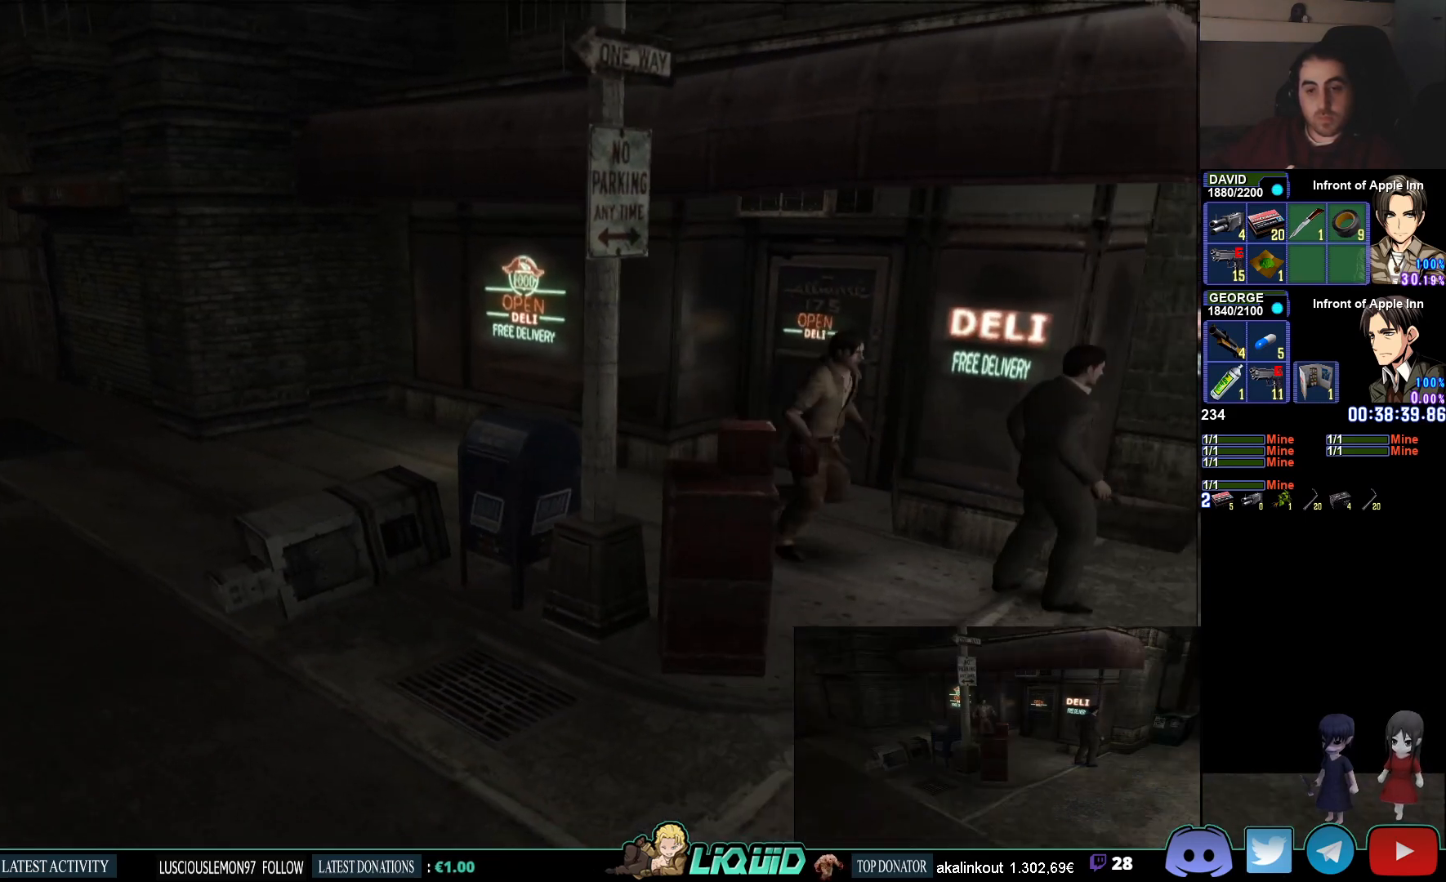
{"buttons": ["CIRCLE"], "left_stick": "right", "right_stick": "center", "events": [[483, "left_stick", "right"]]}
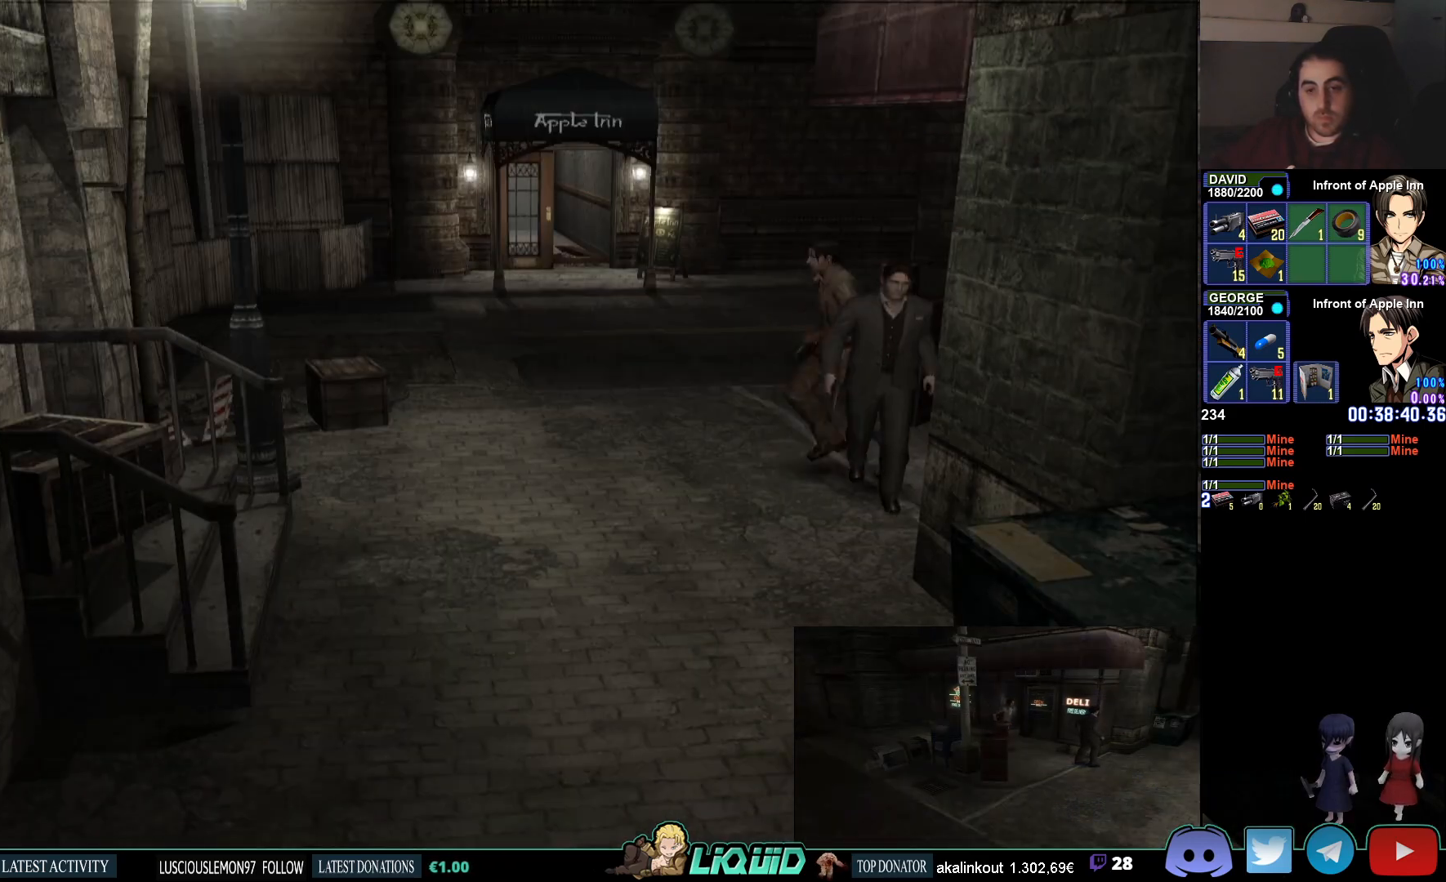
{"buttons": ["CIRCLE"], "left_stick": "down", "right_stick": "center", "events": [[333, "left_stick", "down-right"], [467, "left_stick", "down"]]}
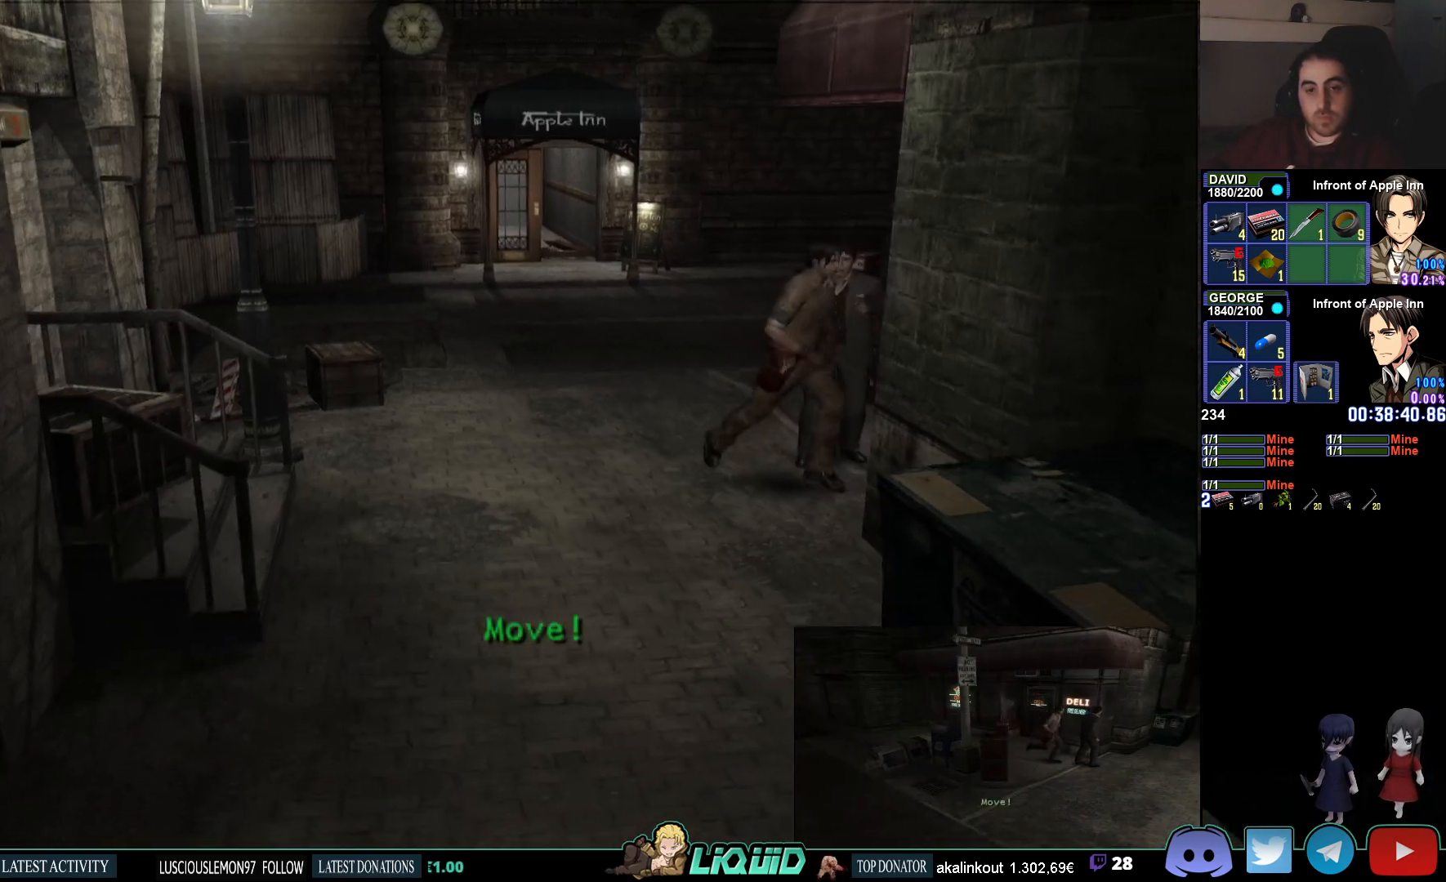
{"buttons": ["CIRCLE"], "left_stick": "down", "right_stick": "center", "events": []}
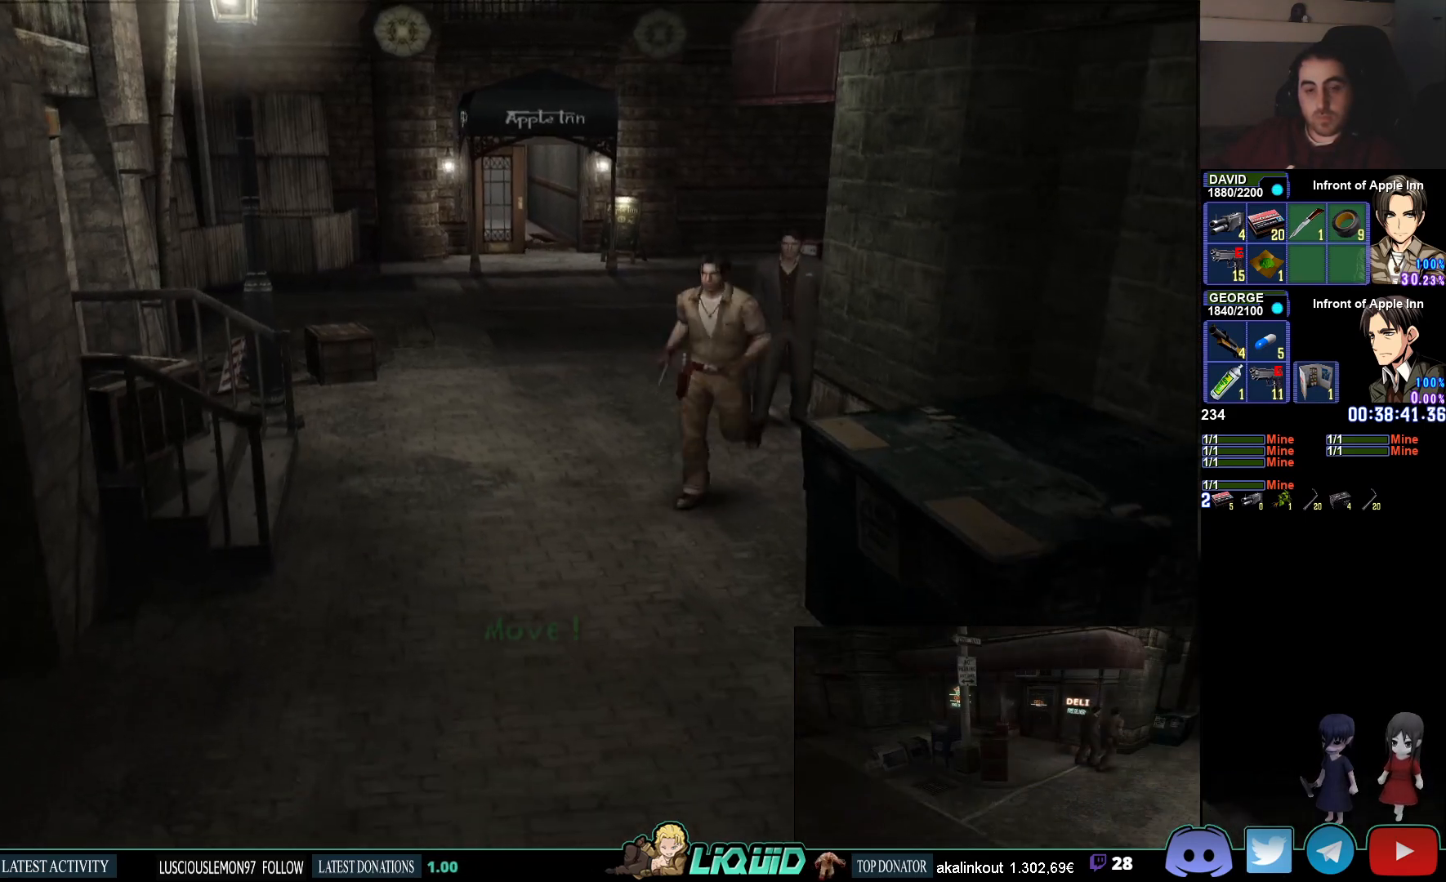
{"buttons": ["CIRCLE"], "left_stick": "down", "right_stick": "center", "events": [[67, "SQUARE", "down"], [167, "SQUARE", "up"]]}
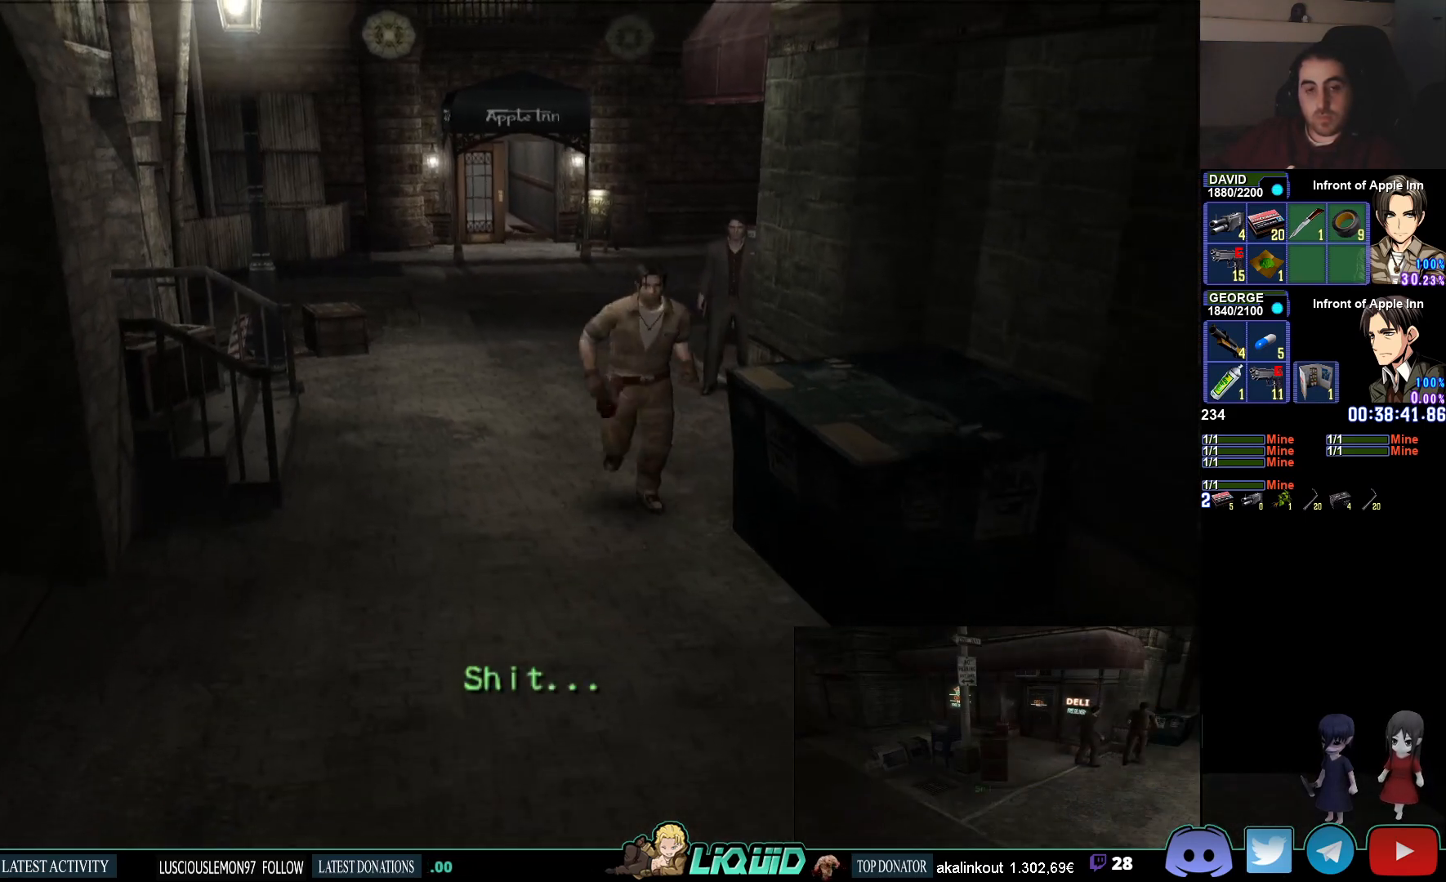
{"buttons": ["CIRCLE"], "left_stick": "down", "right_stick": "center", "events": []}